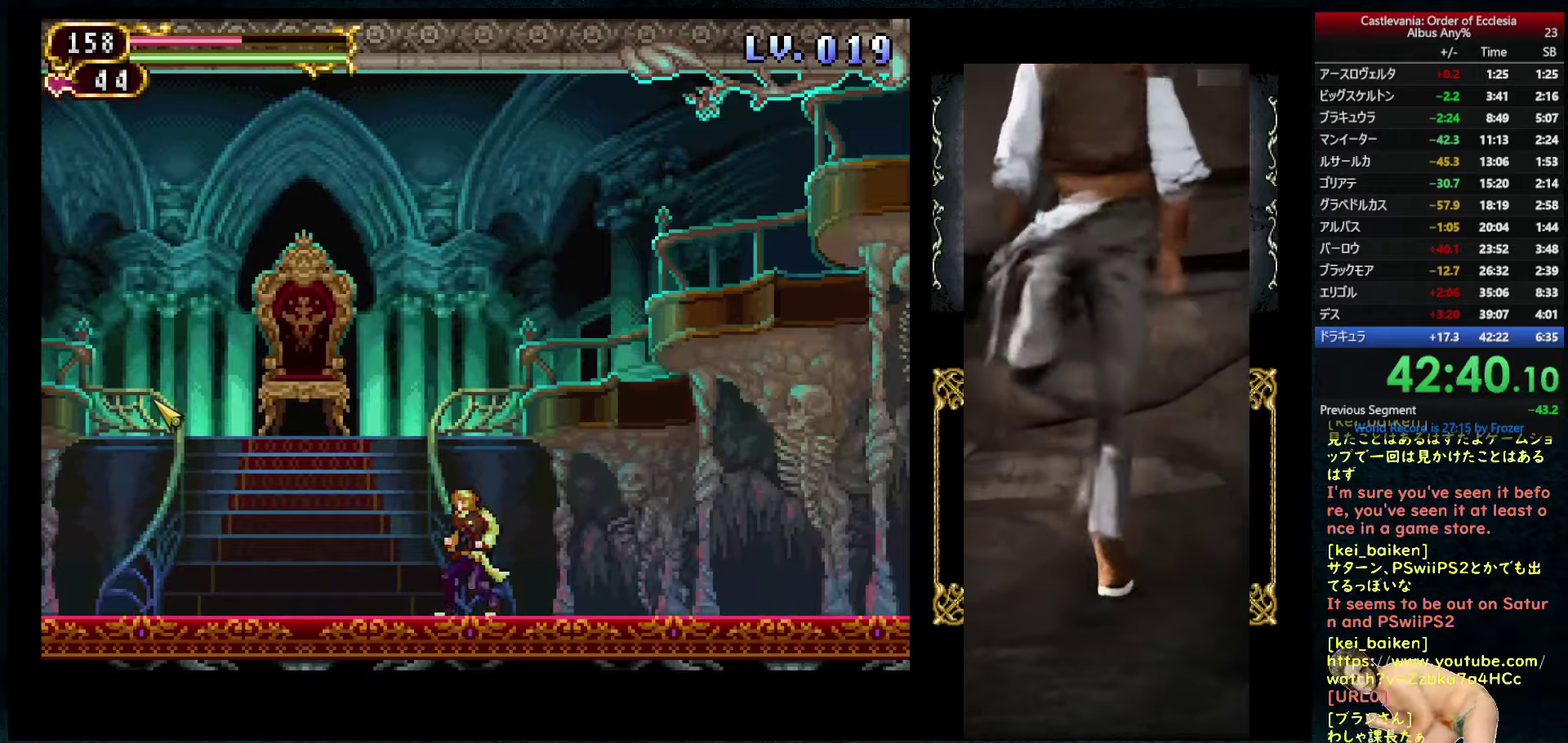
Gameplay with a controller (PlayStation layout); each line is a JSON object with the inputs held at the frame after it. "events" lists button and stick changes between this image and that frame as [ms after this image, input, new state], when the widget could be followed in between. This overlay highlights the sticks when they move; stick clicks (L3 R3) are not distinguishable. Not read: L3 R3.
{"buttons": [], "left_stick": "center", "right_stick": "center", "events": []}
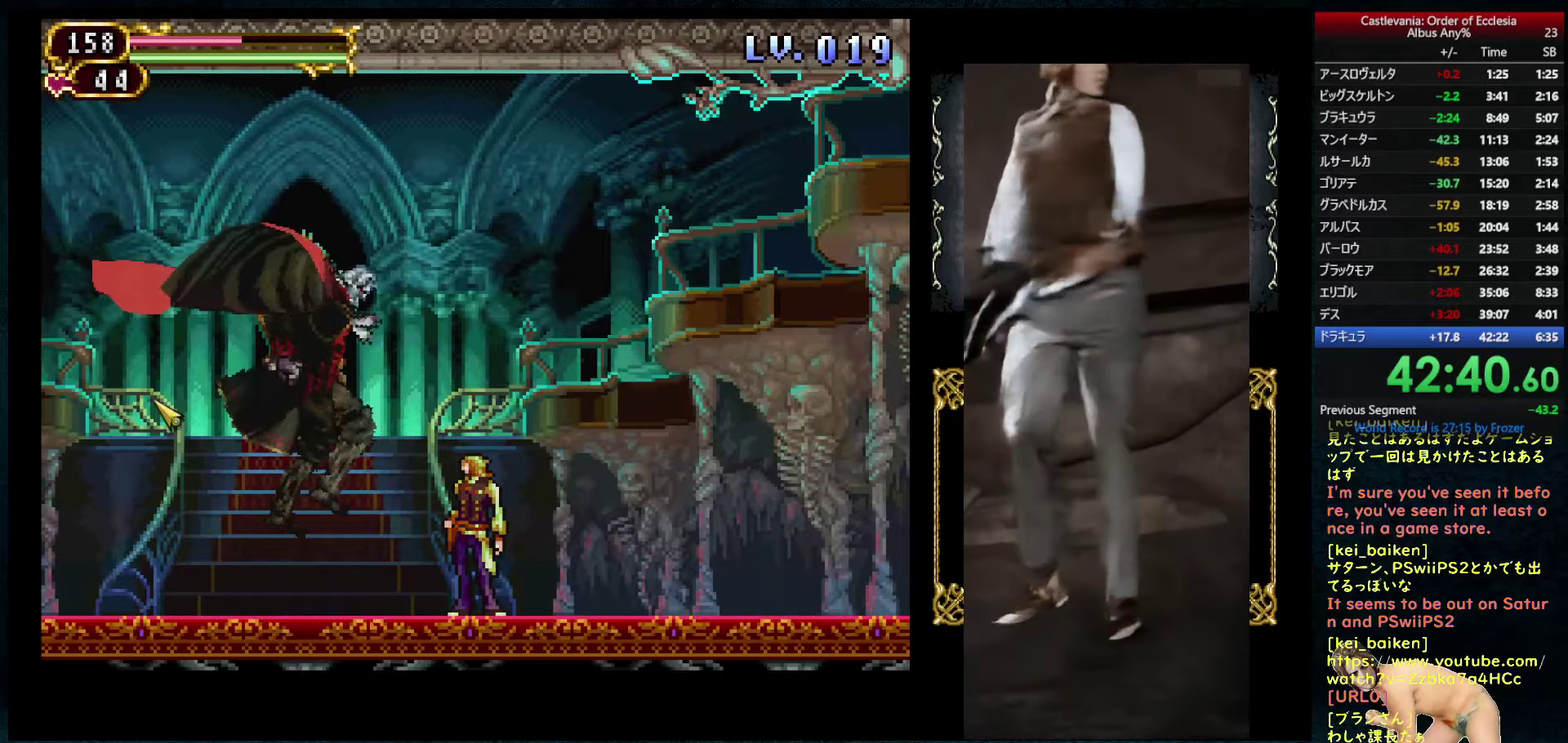
{"buttons": [], "left_stick": "center", "right_stick": "center", "events": []}
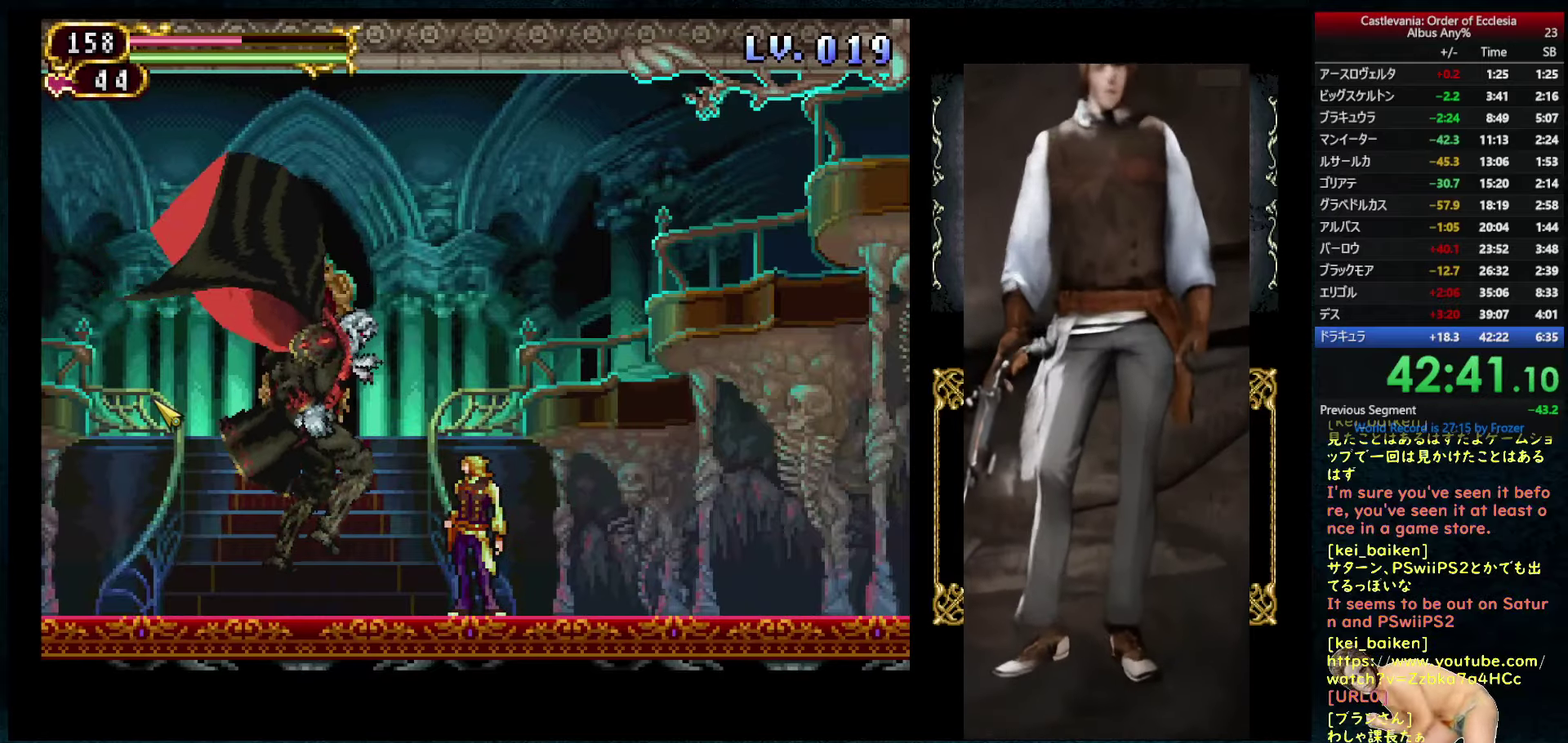
{"buttons": ["DPAD_RIGHT"], "left_stick": "center", "right_stick": "center", "events": [[33, "CIRCLE", "down"], [117, "CIRCLE", "up"], [183, "TRIANGLE", "down"], [250, "TRIANGLE", "up"], [267, "DPAD_RIGHT", "down"]]}
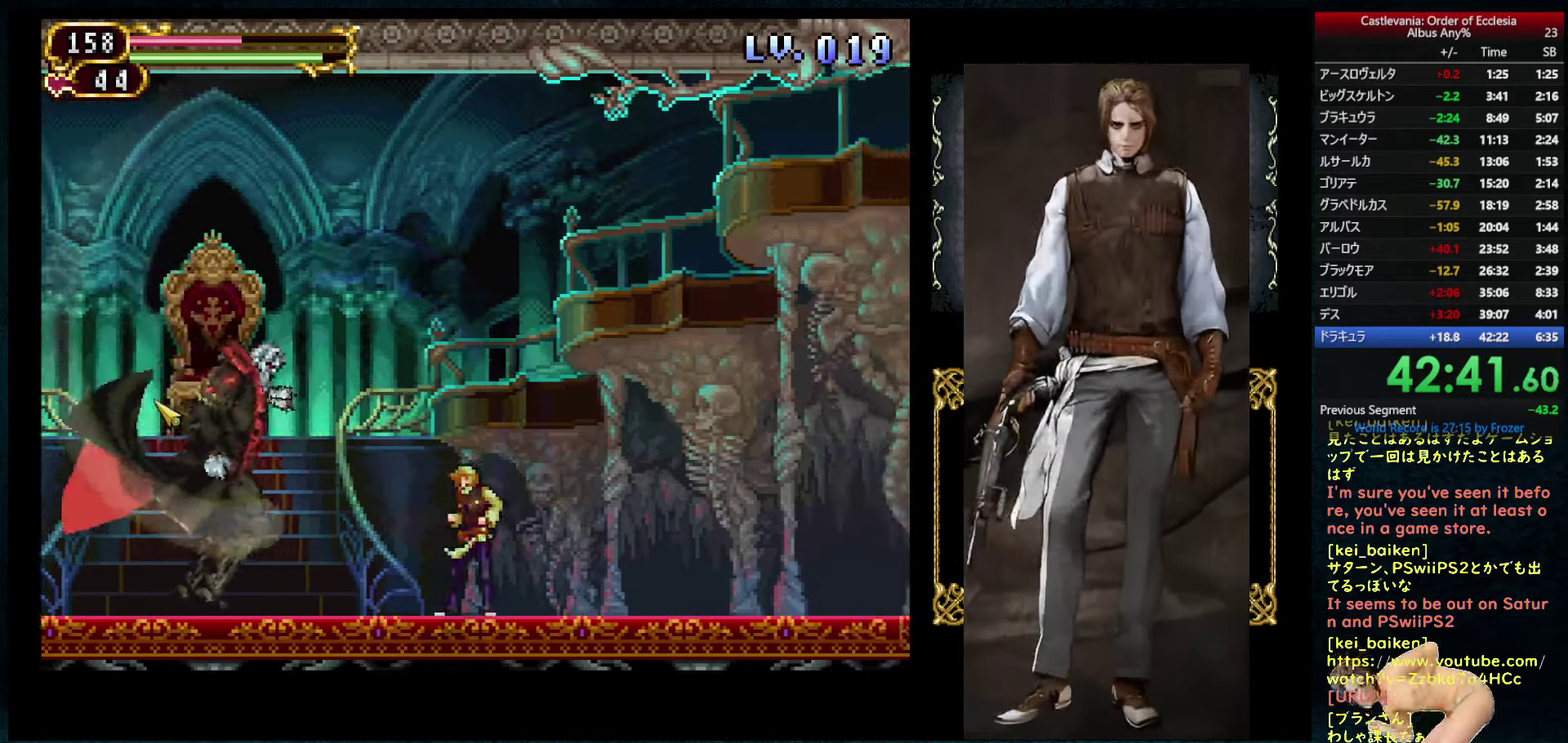
{"buttons": ["DPAD_UP", "DPAD_LEFT"], "left_stick": "center", "right_stick": "center", "events": [[350, "CIRCLE", "down"], [450, "DPAD_UP", "down"], [467, "DPAD_RIGHT", "up"], [483, "CIRCLE", "up"], [483, "DPAD_LEFT", "down"]]}
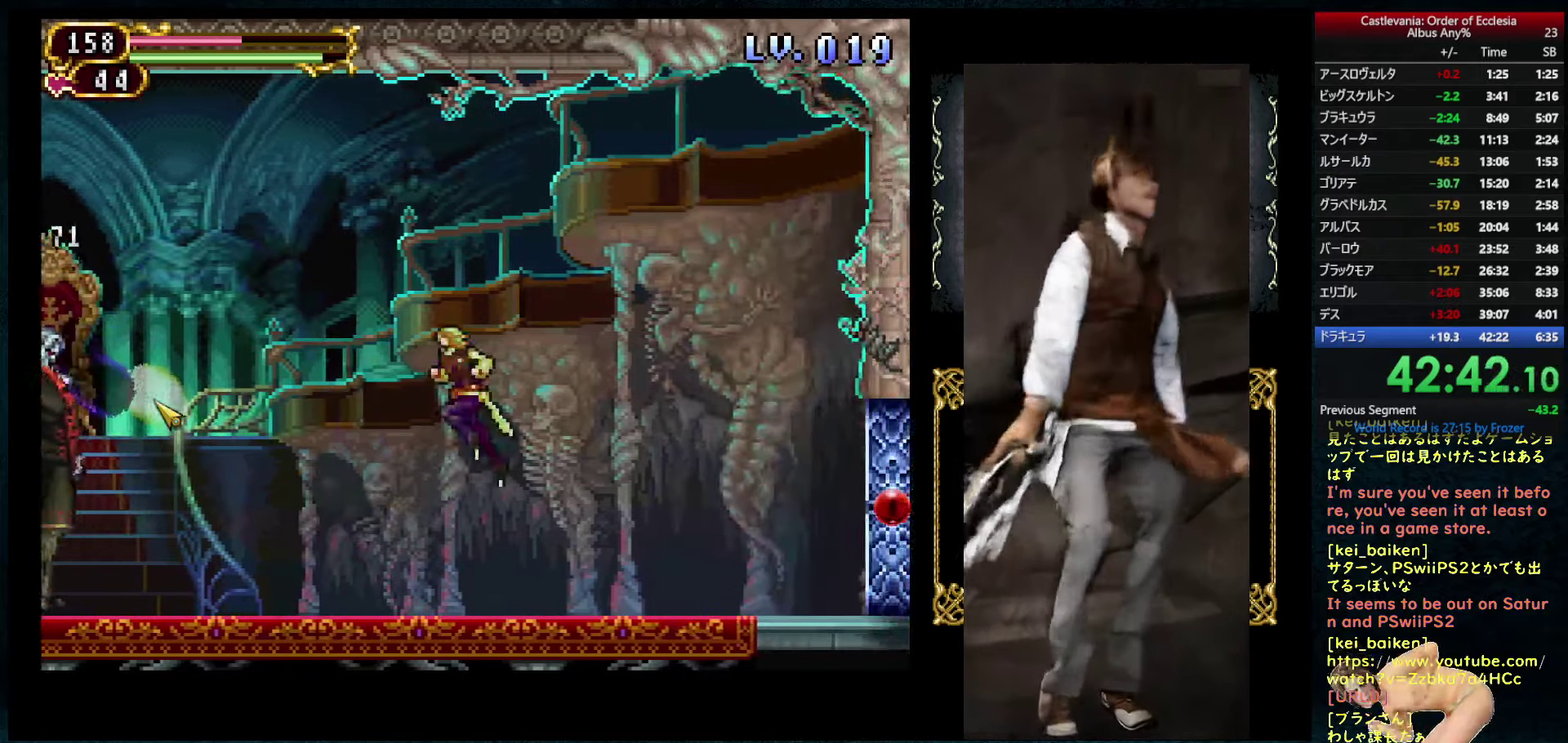
{"buttons": [], "left_stick": "center", "right_stick": "left", "events": [[50, "TRIANGLE", "down"], [150, "TRIANGLE", "up"], [350, "right_stick", "left"], [367, "DPAD_UP", "up"], [383, "DPAD_LEFT", "up"]]}
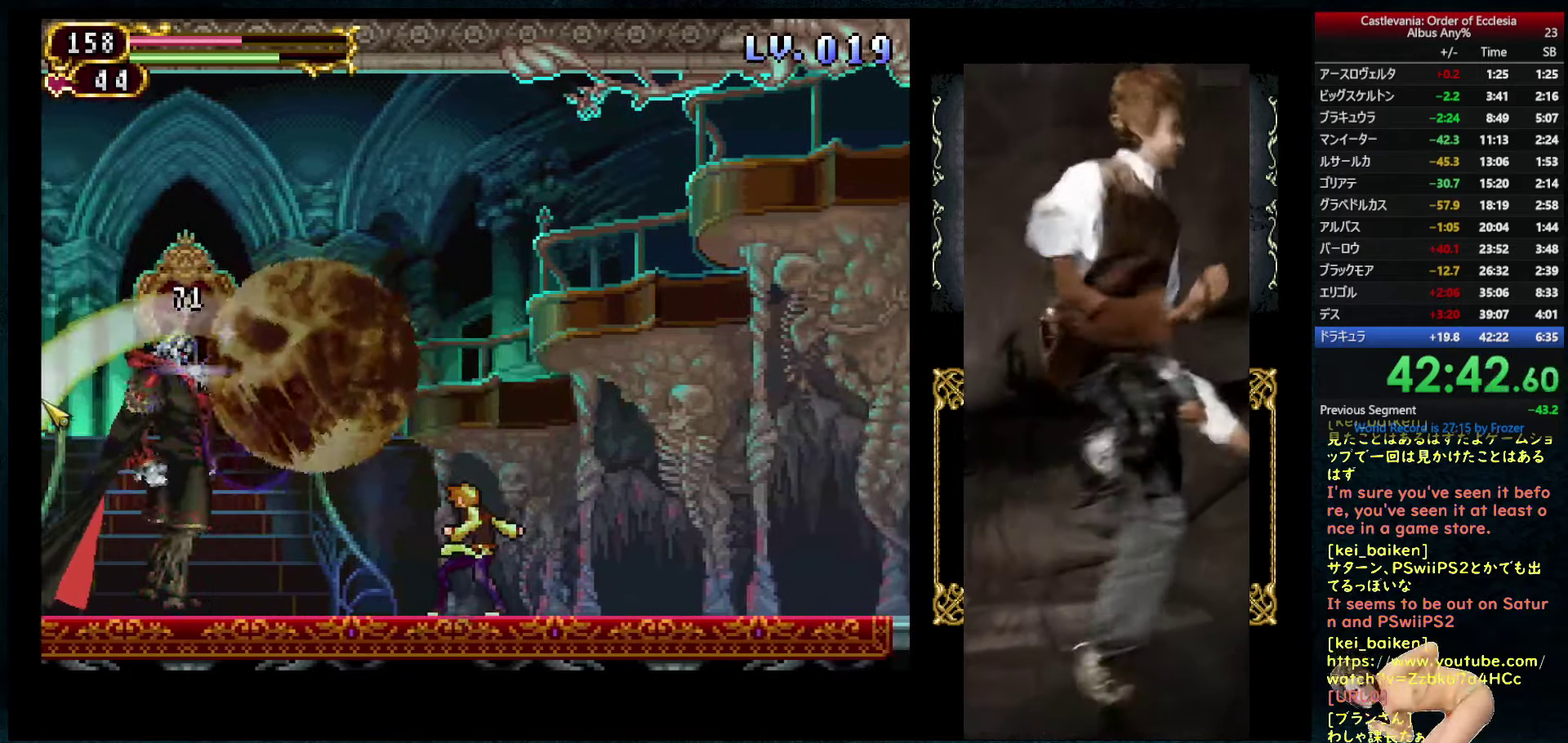
{"buttons": ["CIRCLE"], "left_stick": "center", "right_stick": "center", "events": [[183, "DPAD_LEFT", "down"], [200, "right_stick", "center"], [350, "DPAD_LEFT", "up"], [367, "CIRCLE", "down"]]}
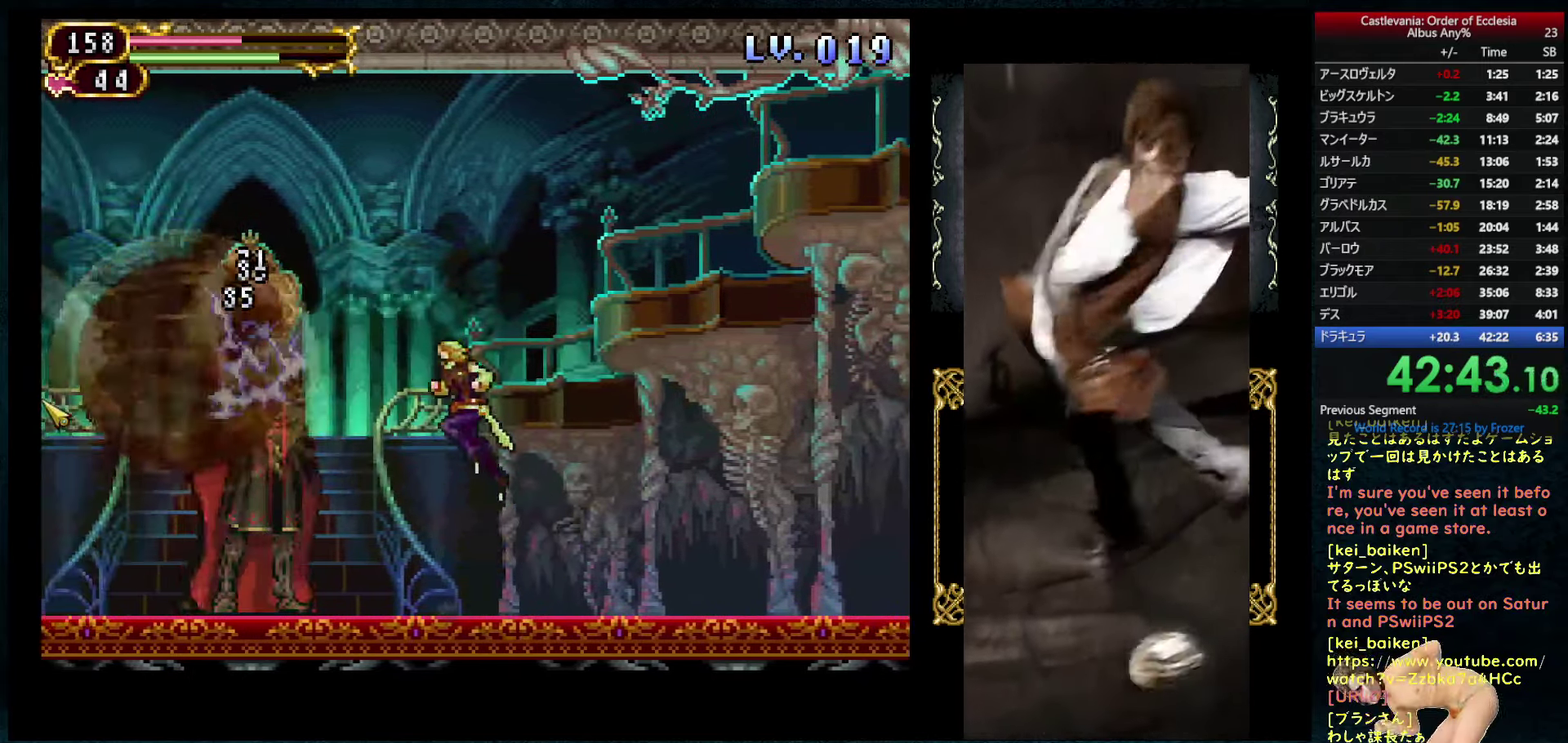
{"buttons": [], "left_stick": "center", "right_stick": "center", "events": [[33, "CIRCLE", "up"], [100, "CIRCLE", "down"], [300, "CIRCLE", "up"], [350, "R2", "down"], [483, "R2", "up"]]}
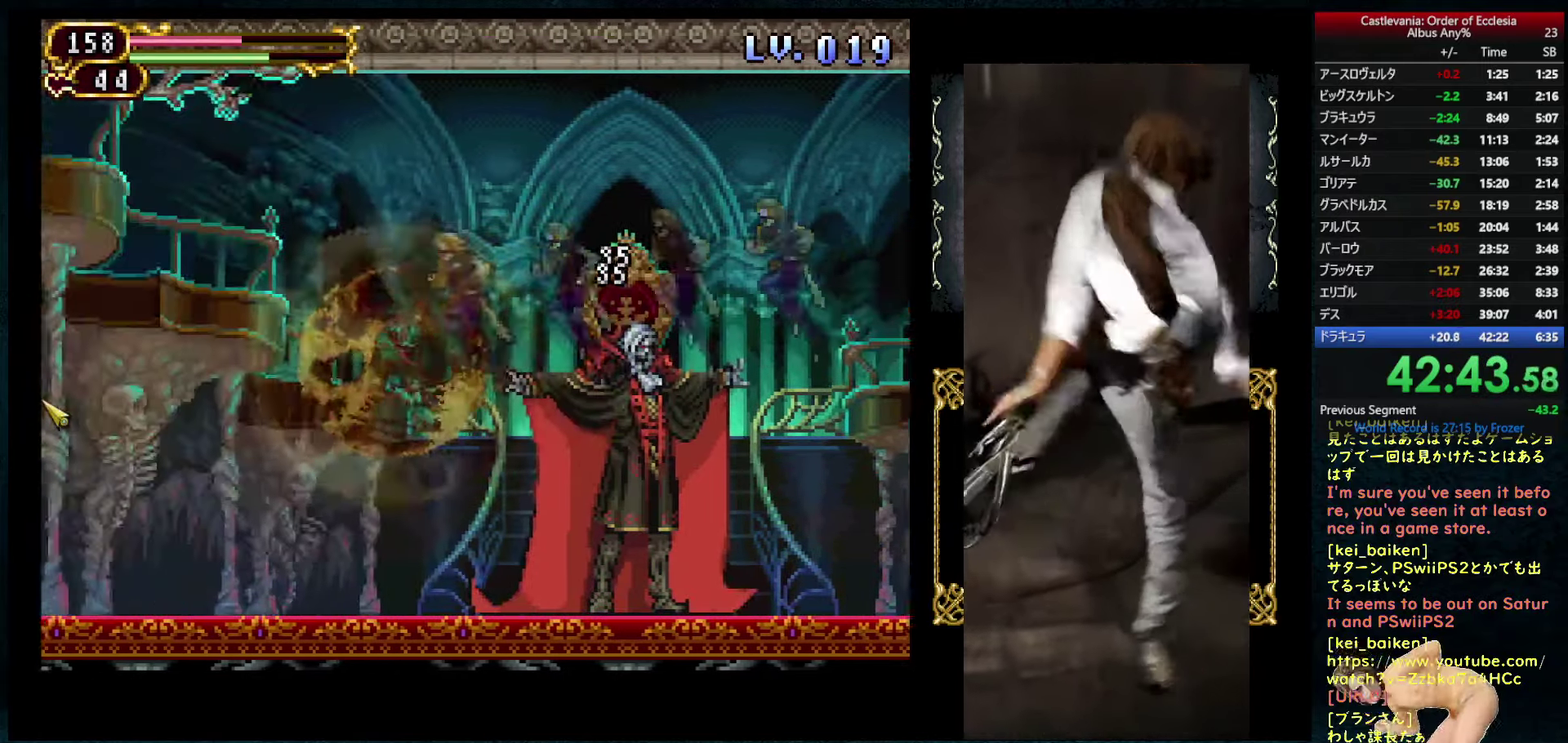
{"buttons": [], "left_stick": "center", "right_stick": "center", "events": [[283, "DPAD_RIGHT", "down"], [333, "DPAD_RIGHT", "up"], [350, "TRIANGLE", "down"], [417, "TRIANGLE", "up"]]}
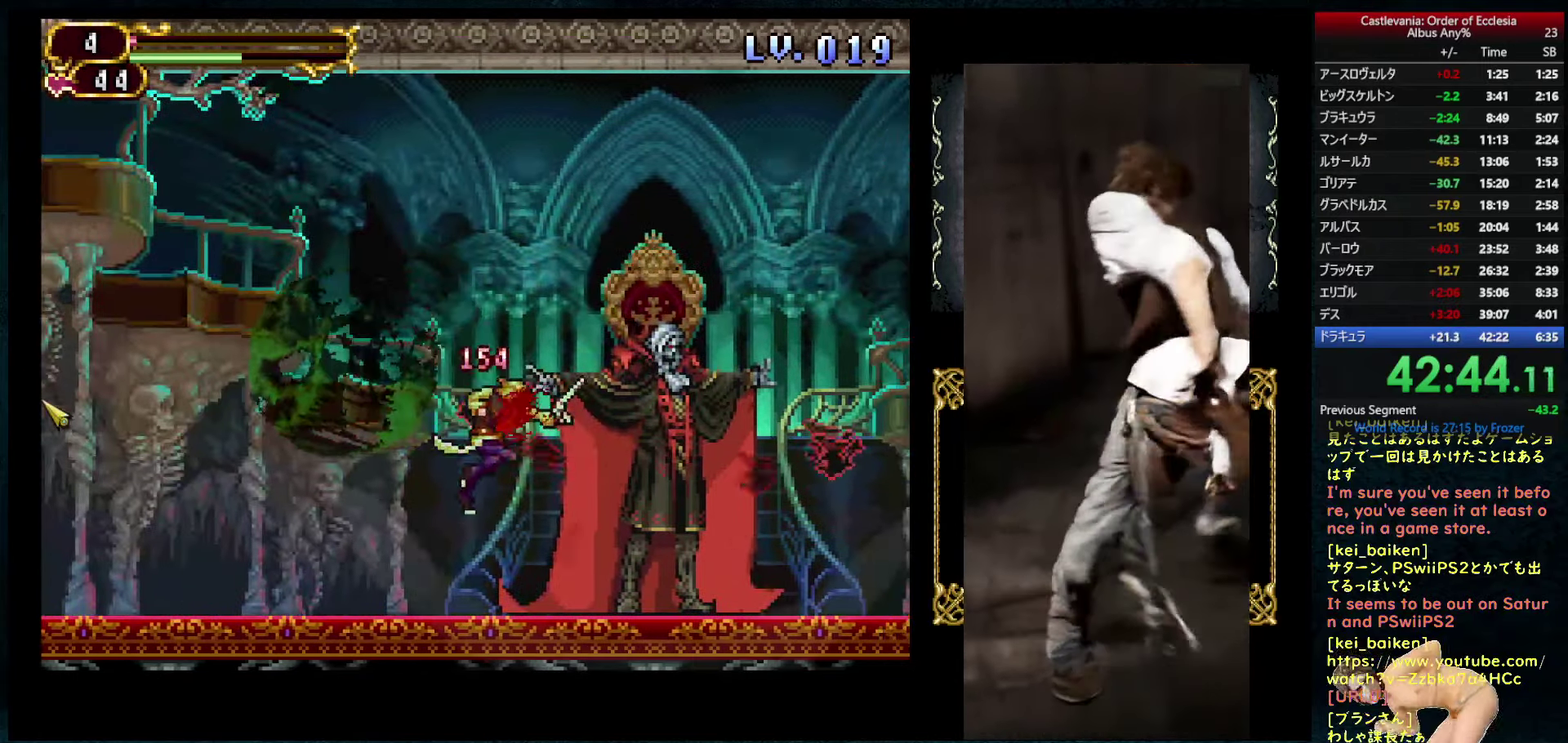
{"buttons": [], "left_stick": "center", "right_stick": "center", "events": [[183, "DPAD_LEFT", "down"], [350, "DPAD_LEFT", "up"]]}
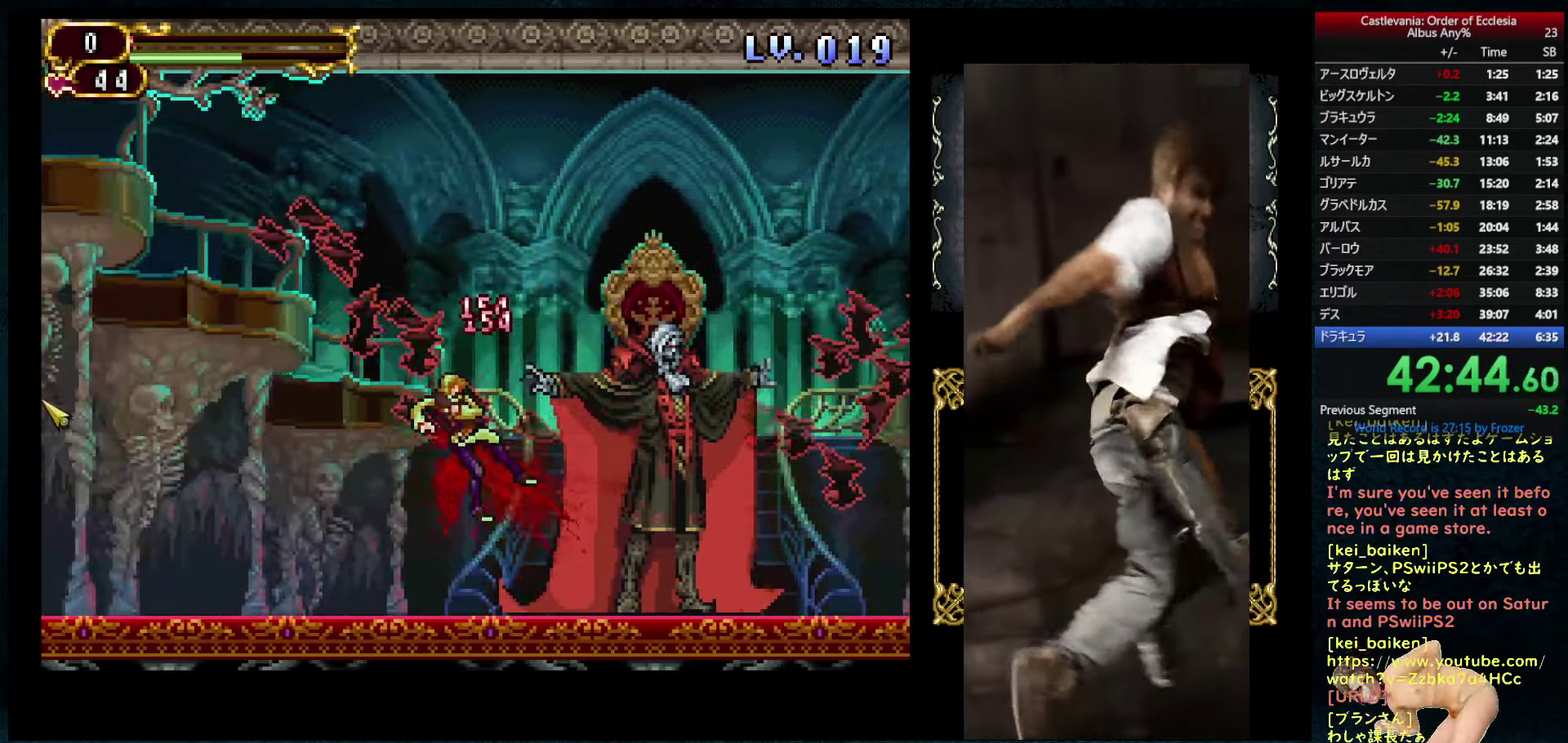
{"buttons": [], "left_stick": "center", "right_stick": "center", "events": []}
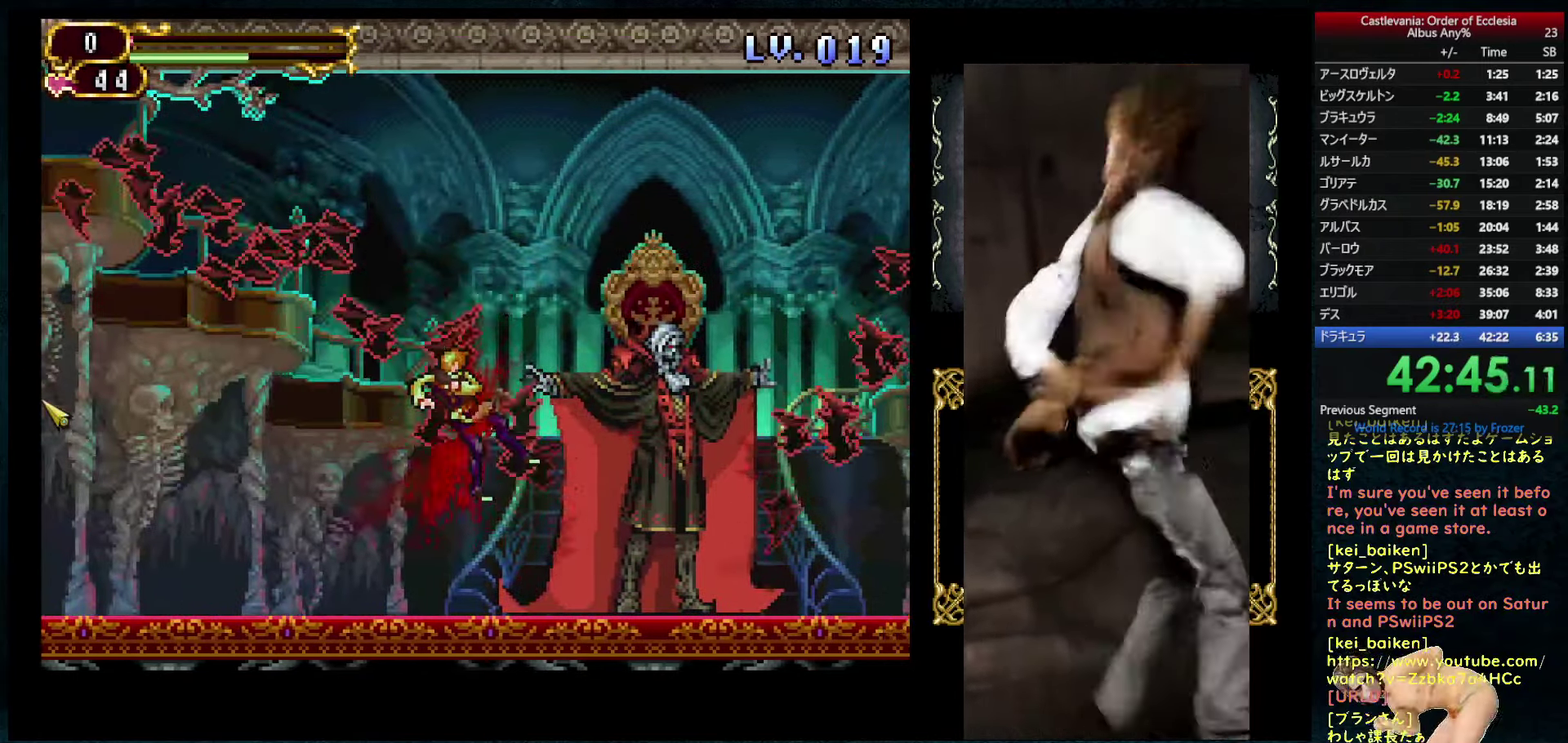
{"buttons": [], "left_stick": "center", "right_stick": "center", "events": []}
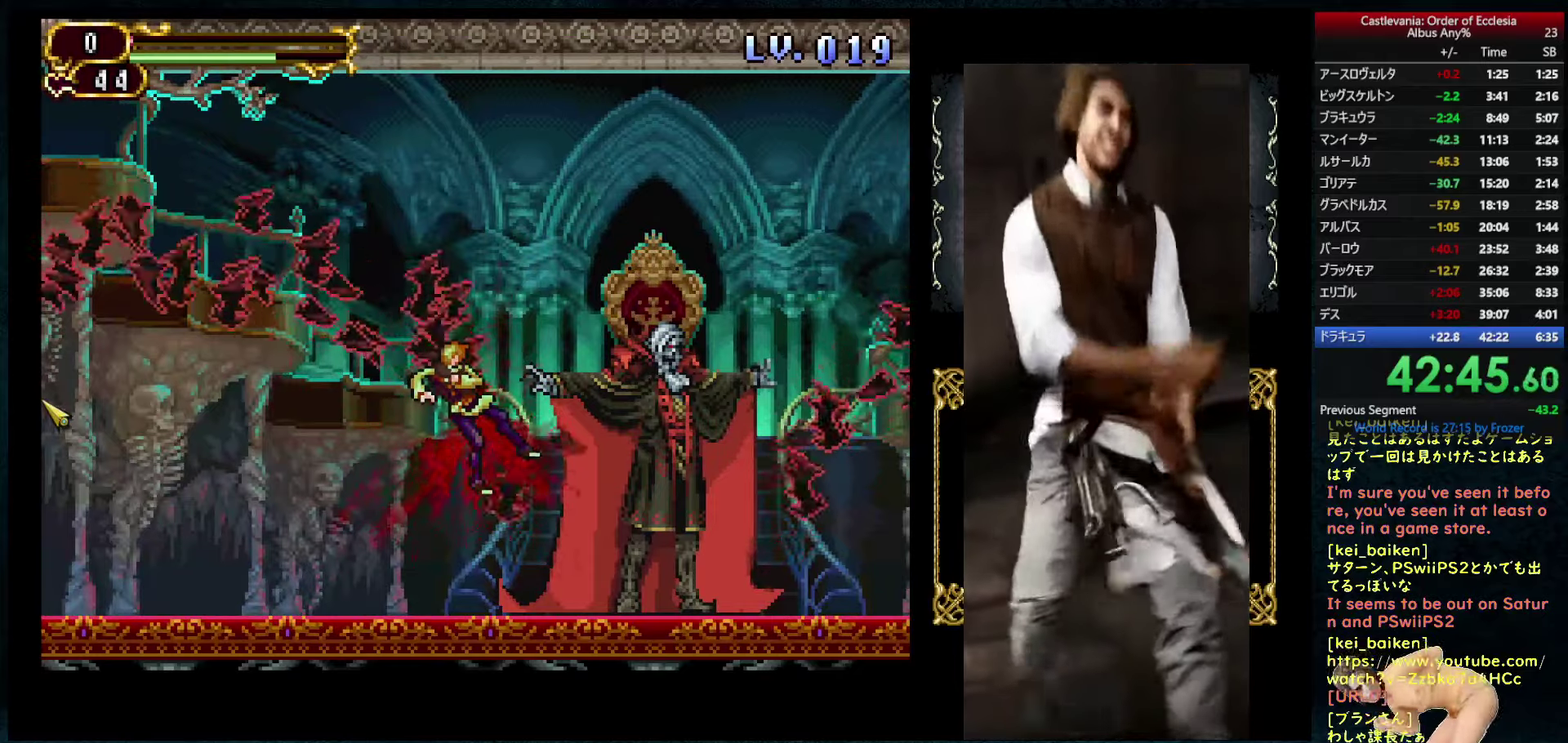
{"buttons": [], "left_stick": "center", "right_stick": "center", "events": []}
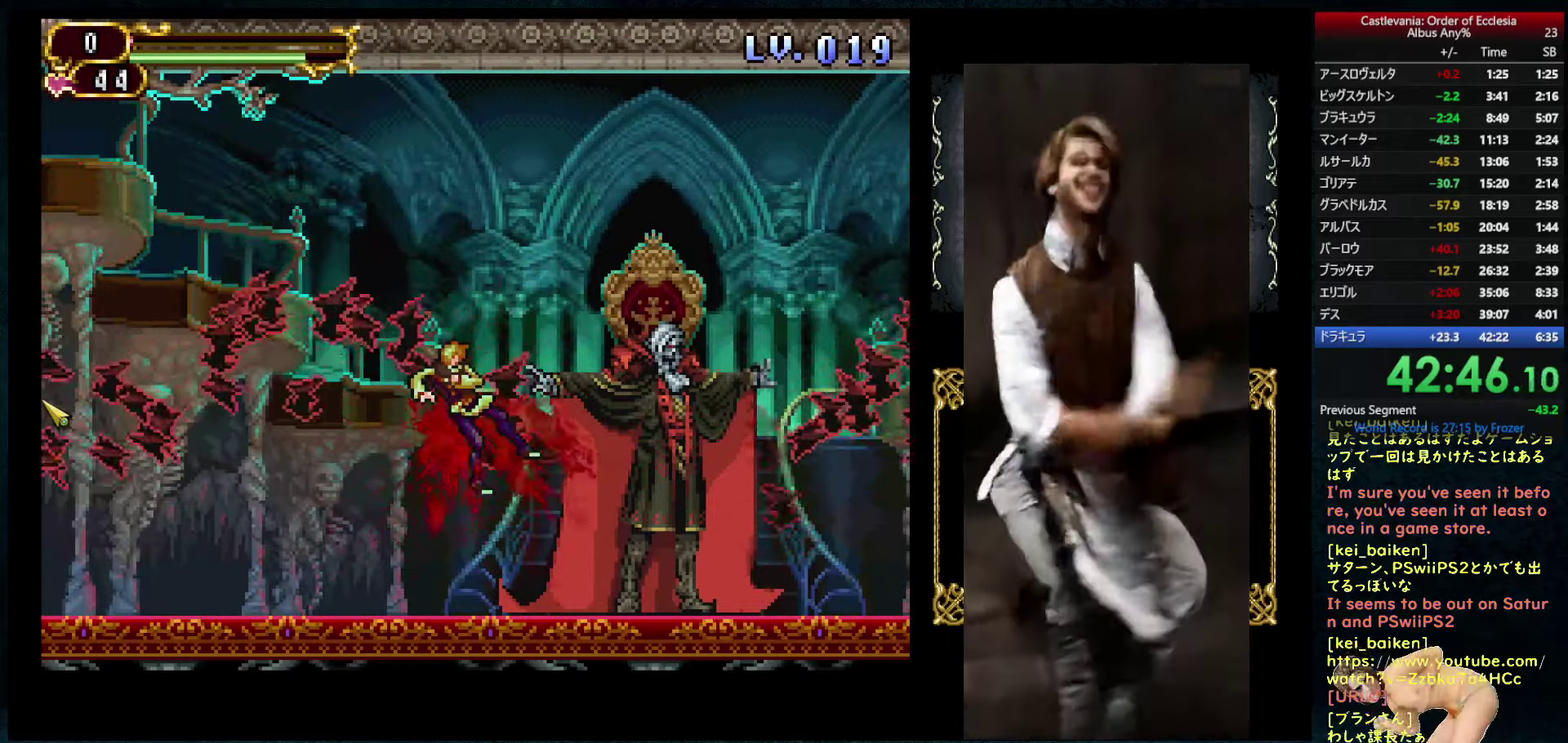
{"buttons": [], "left_stick": "center", "right_stick": "center", "events": []}
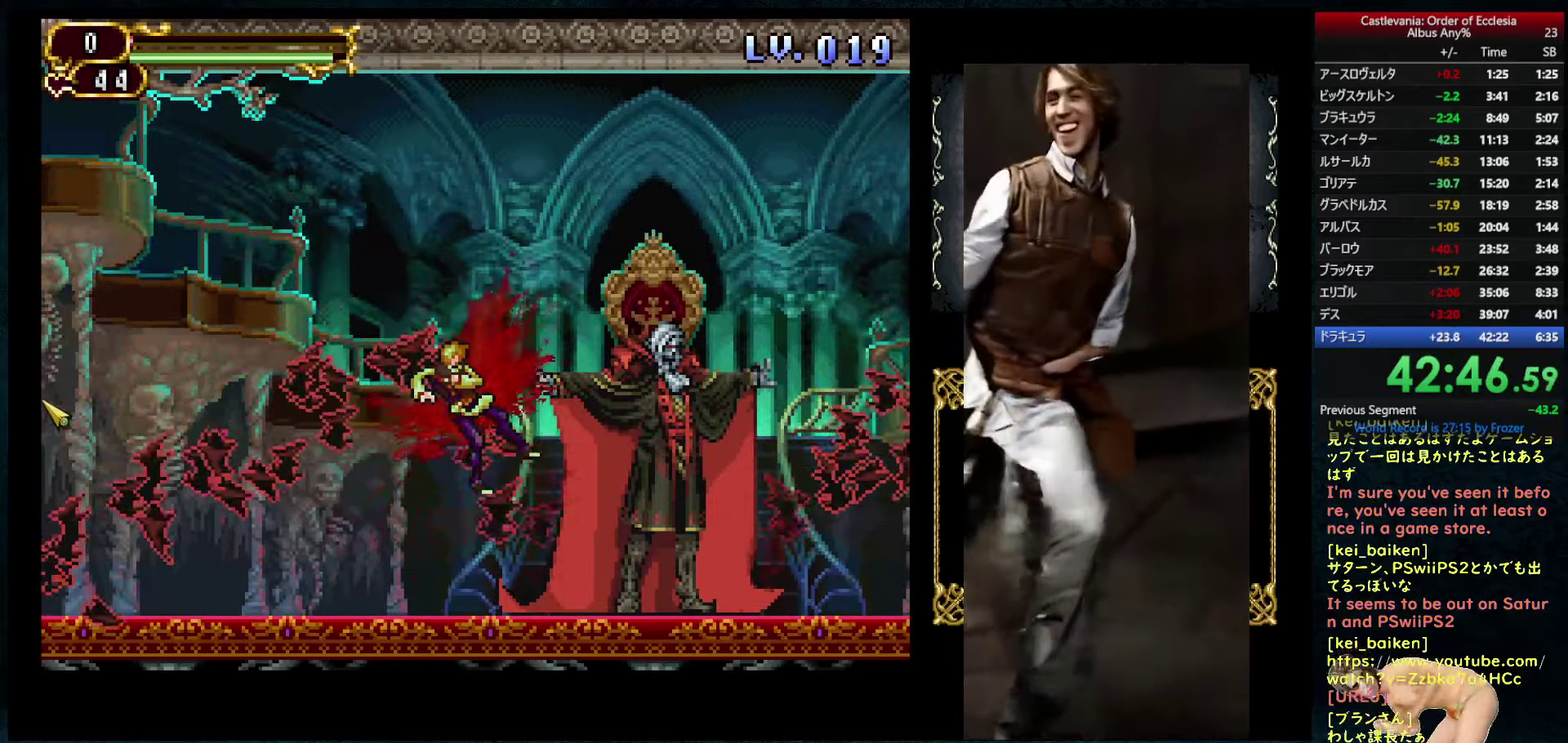
{"buttons": [], "left_stick": "center", "right_stick": "center", "events": []}
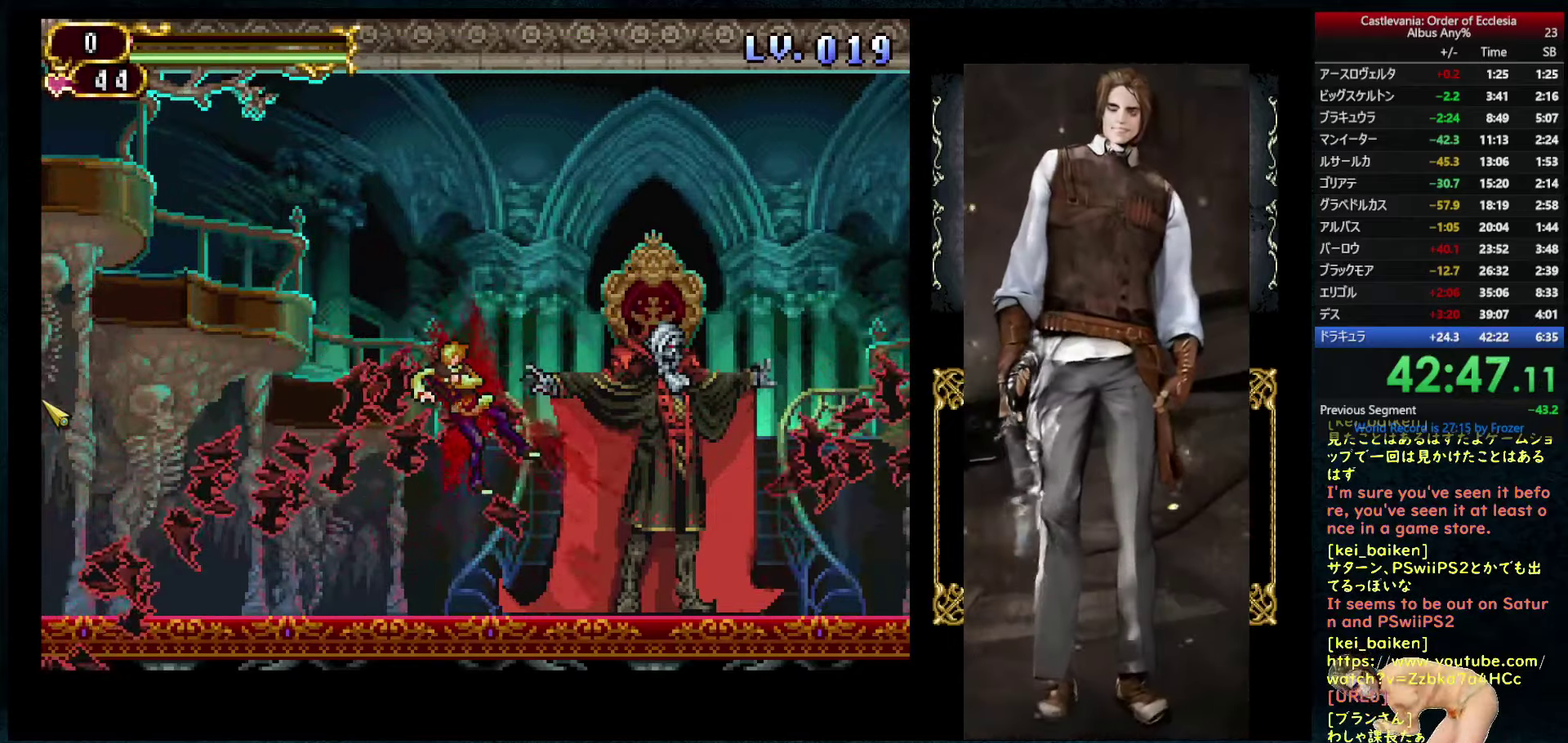
{"buttons": ["CIRCLE"], "left_stick": "center", "right_stick": "center", "events": [[217, "CIRCLE", "down"], [350, "CIRCLE", "up"], [417, "CIRCLE", "down"]]}
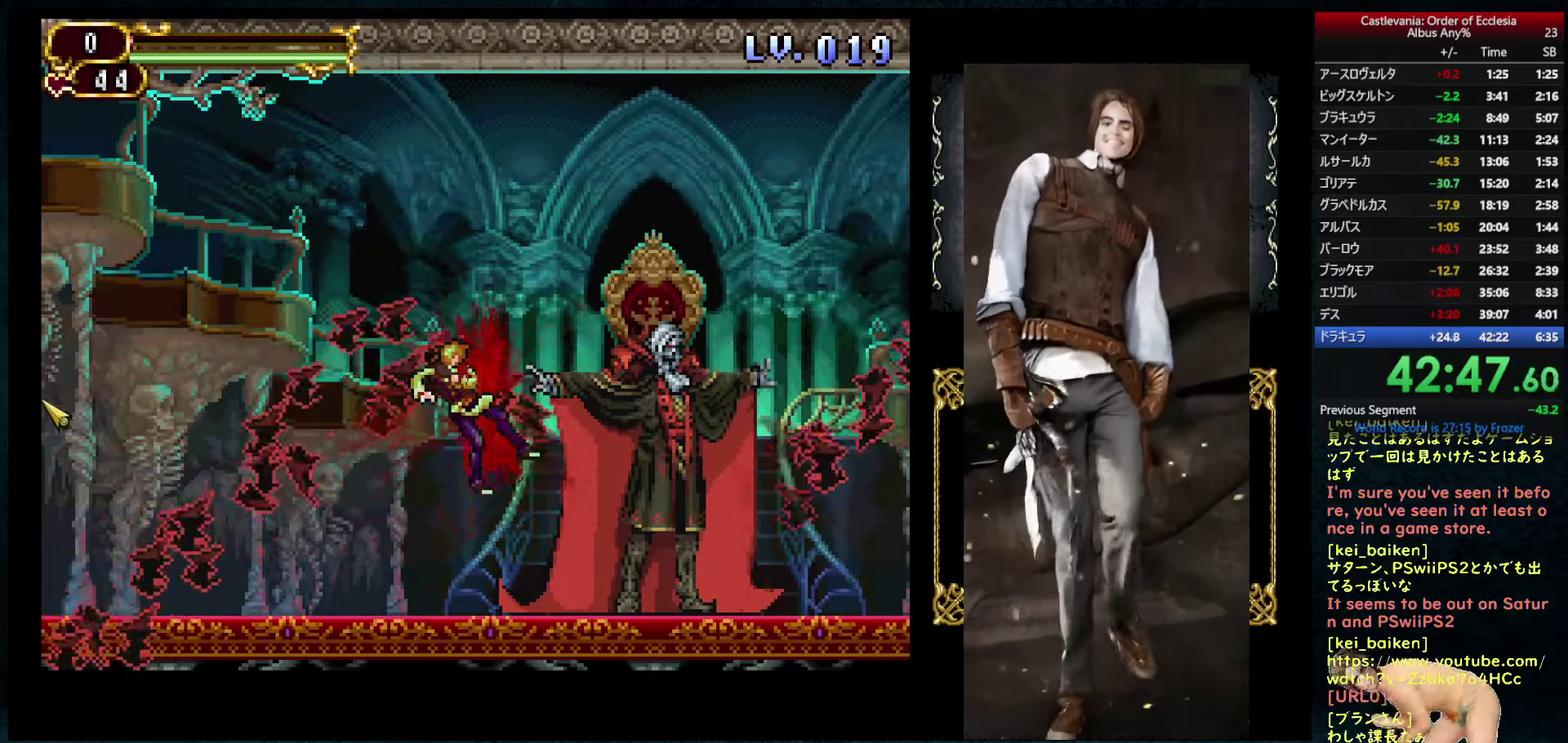
{"buttons": [], "left_stick": "center", "right_stick": "center", "events": [[17, "CIRCLE", "up"], [117, "CIRCLE", "down"], [234, "CIRCLE", "up"], [300, "CIRCLE", "down"], [434, "CIRCLE", "up"]]}
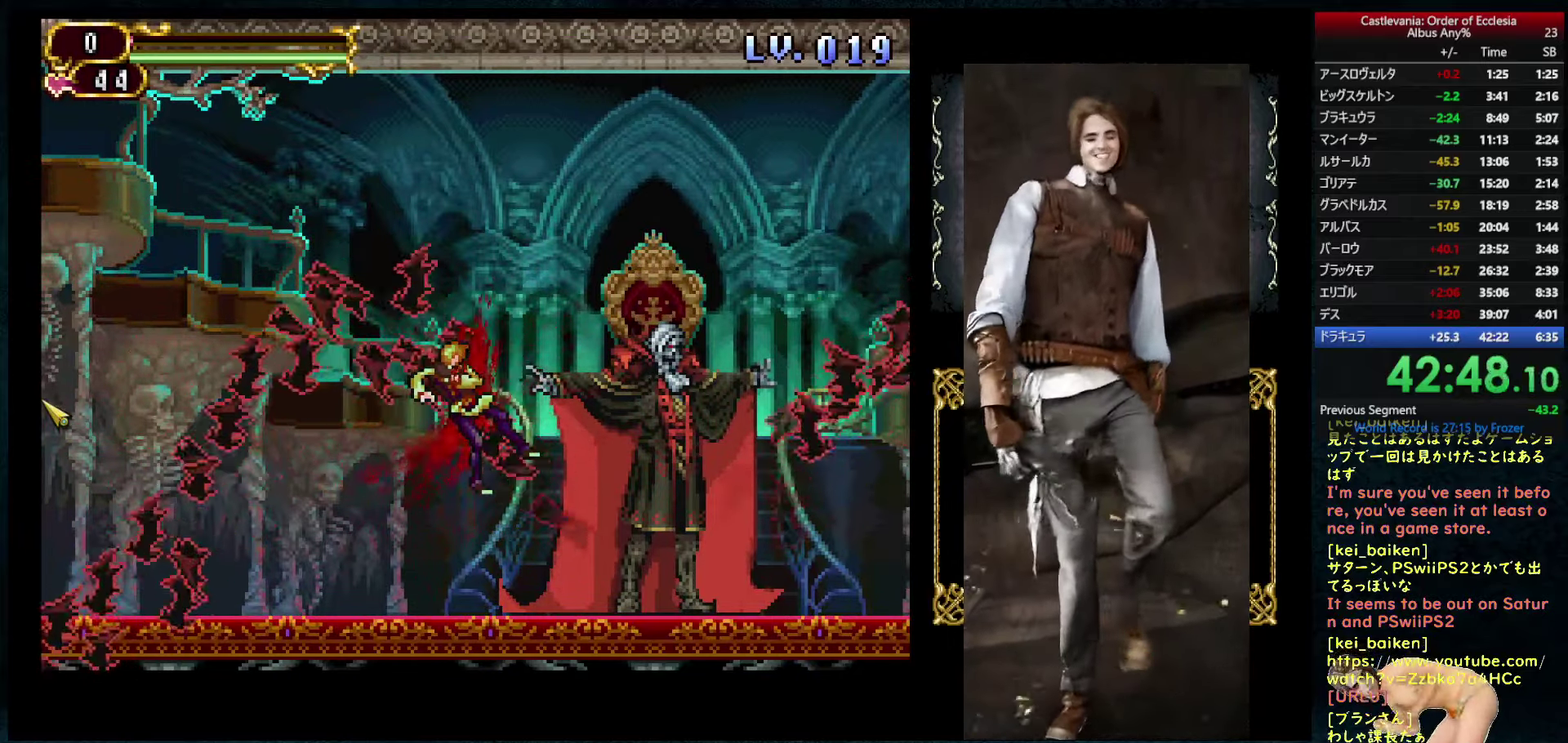
{"buttons": [], "left_stick": "center", "right_stick": "center", "events": [[17, "CIRCLE", "down"], [117, "CIRCLE", "up"], [217, "CIRCLE", "down"], [334, "CIRCLE", "up"]]}
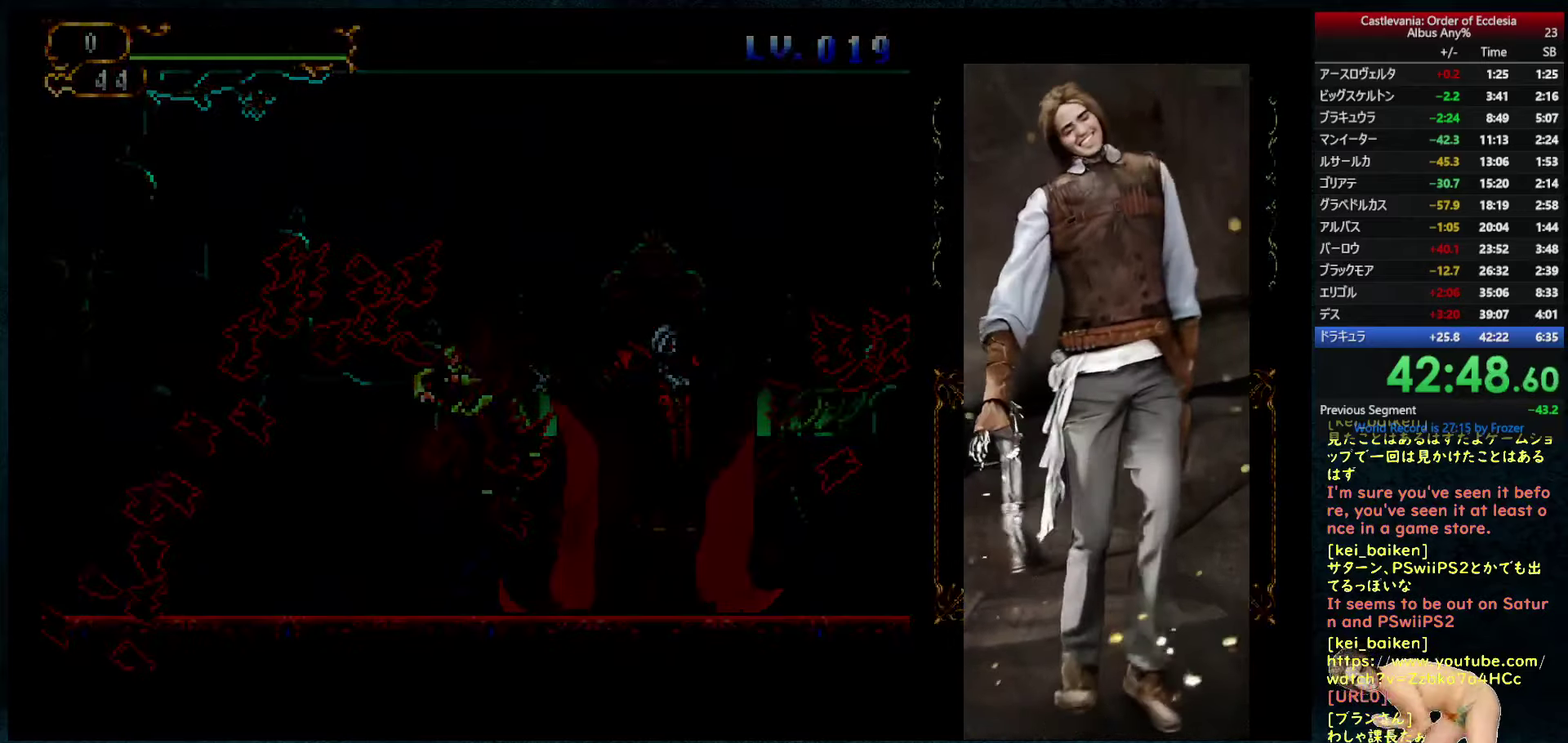
{"buttons": ["CIRCLE"], "left_stick": "center", "right_stick": "center", "events": [[267, "CIRCLE", "down"], [367, "CIRCLE", "up"], [450, "CIRCLE", "down"]]}
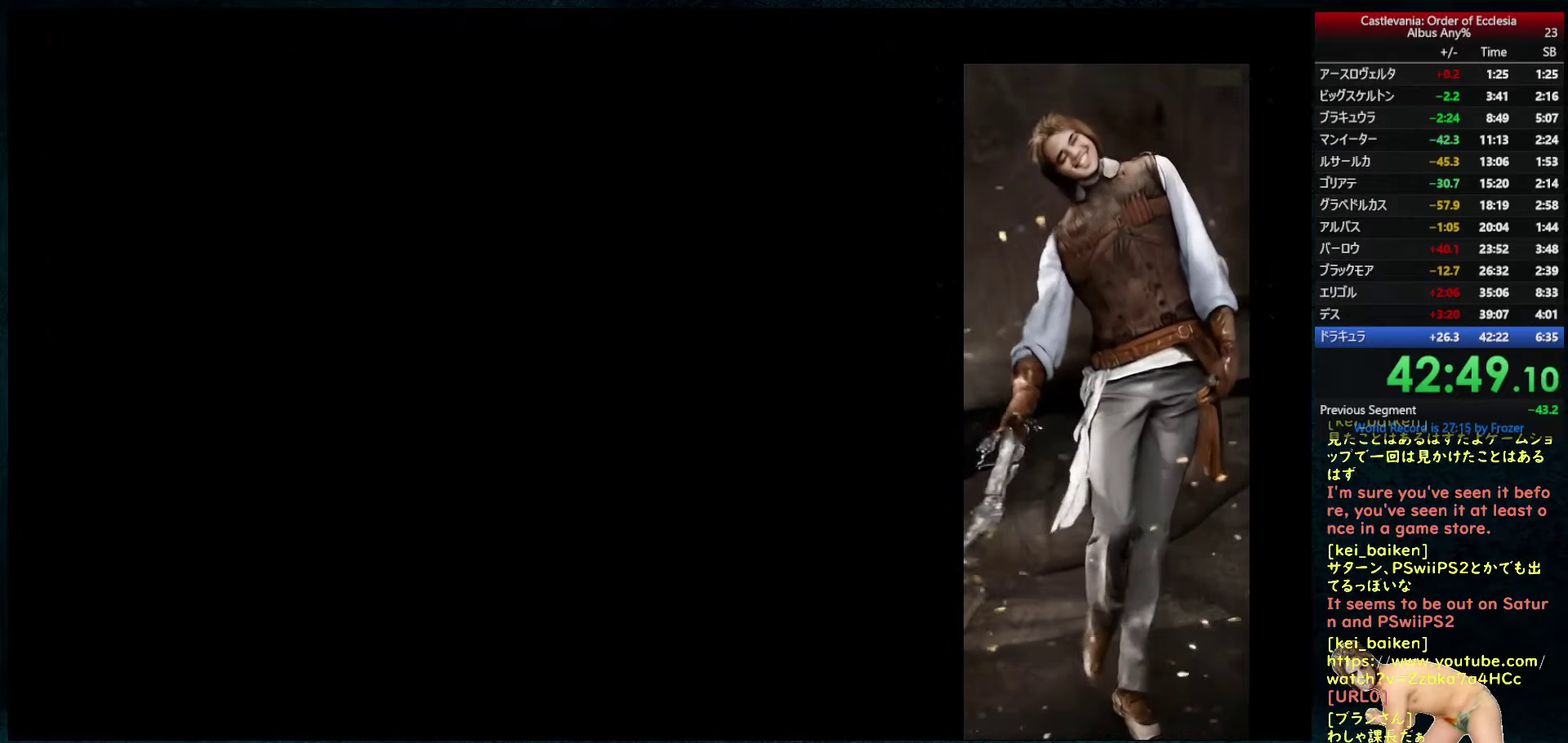
{"buttons": [], "left_stick": "center", "right_stick": "center", "events": [[67, "CIRCLE", "up"], [117, "CIRCLE", "down"], [234, "CIRCLE", "up"], [317, "CIRCLE", "down"], [450, "CIRCLE", "up"]]}
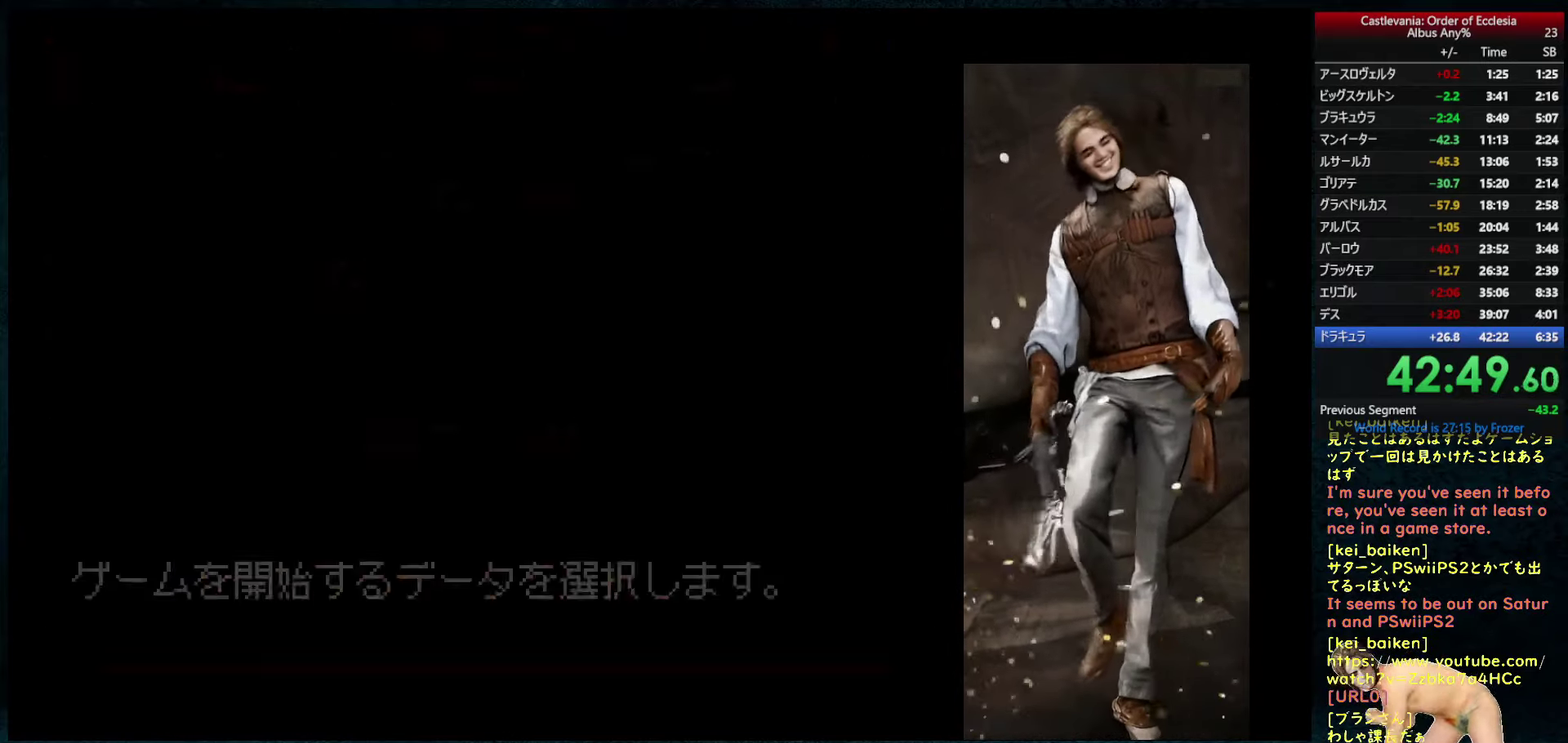
{"buttons": ["CIRCLE"], "left_stick": "center", "right_stick": "center", "events": [[434, "CIRCLE", "down"]]}
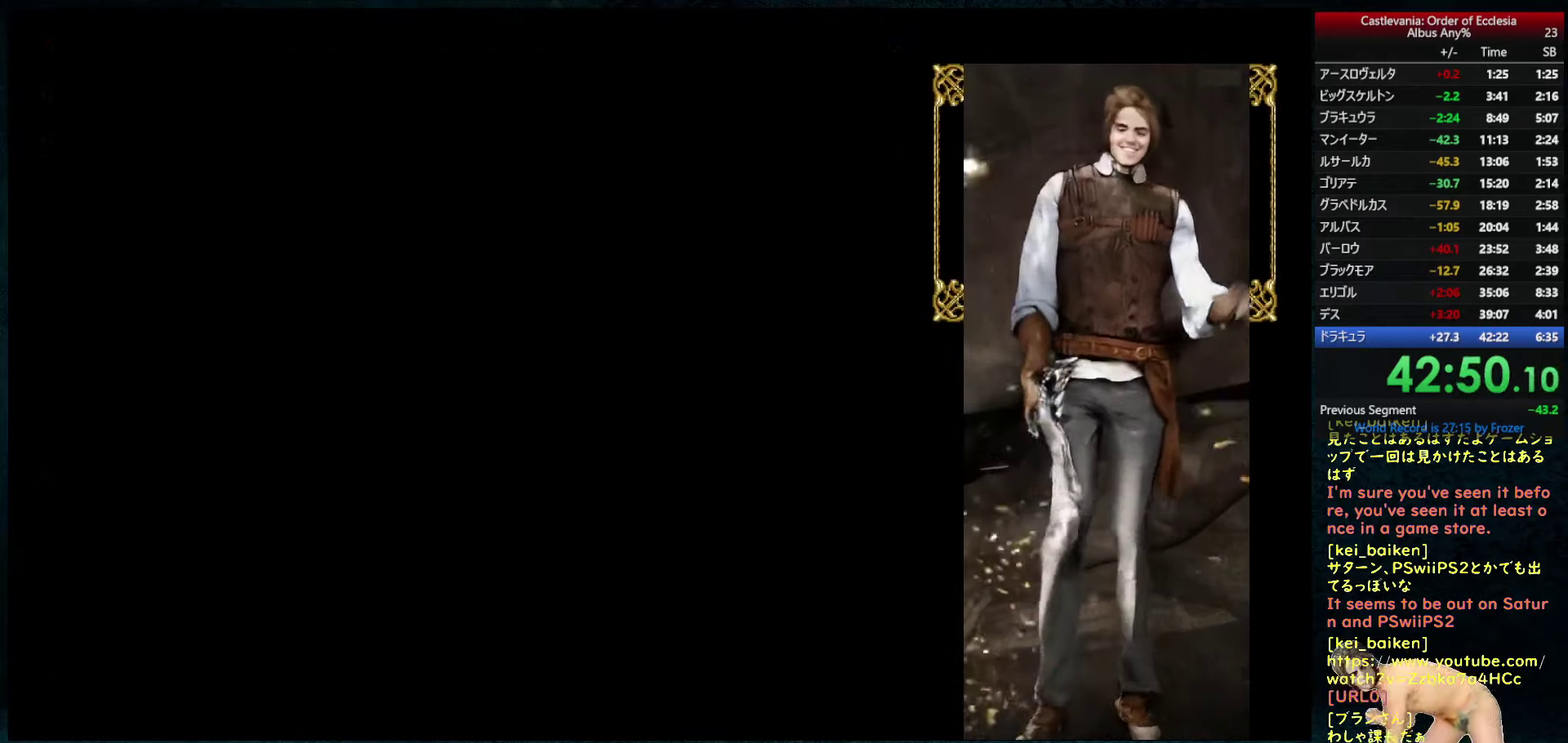
{"buttons": [], "left_stick": "center", "right_stick": "center", "events": [[84, "CIRCLE", "up"], [384, "DPAD_DOWN", "down"], [484, "DPAD_DOWN", "up"]]}
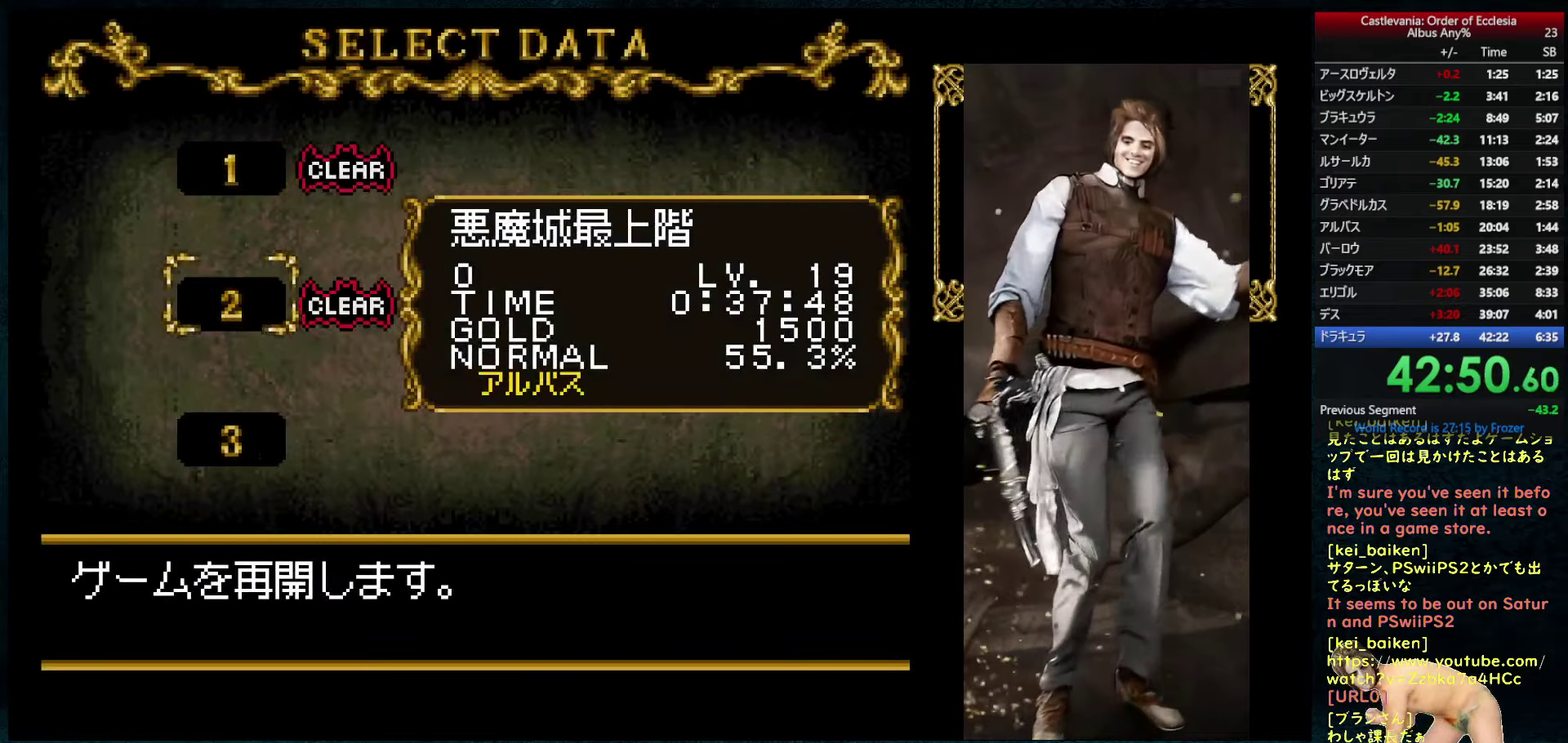
{"buttons": ["DPAD_UP"], "left_stick": "center", "right_stick": "center", "events": [[50, "DPAD_DOWN", "down"], [116, "DPAD_DOWN", "up"], [216, "DPAD_DOWN", "down"], [283, "DPAD_DOWN", "up"], [500, "DPAD_UP", "down"]]}
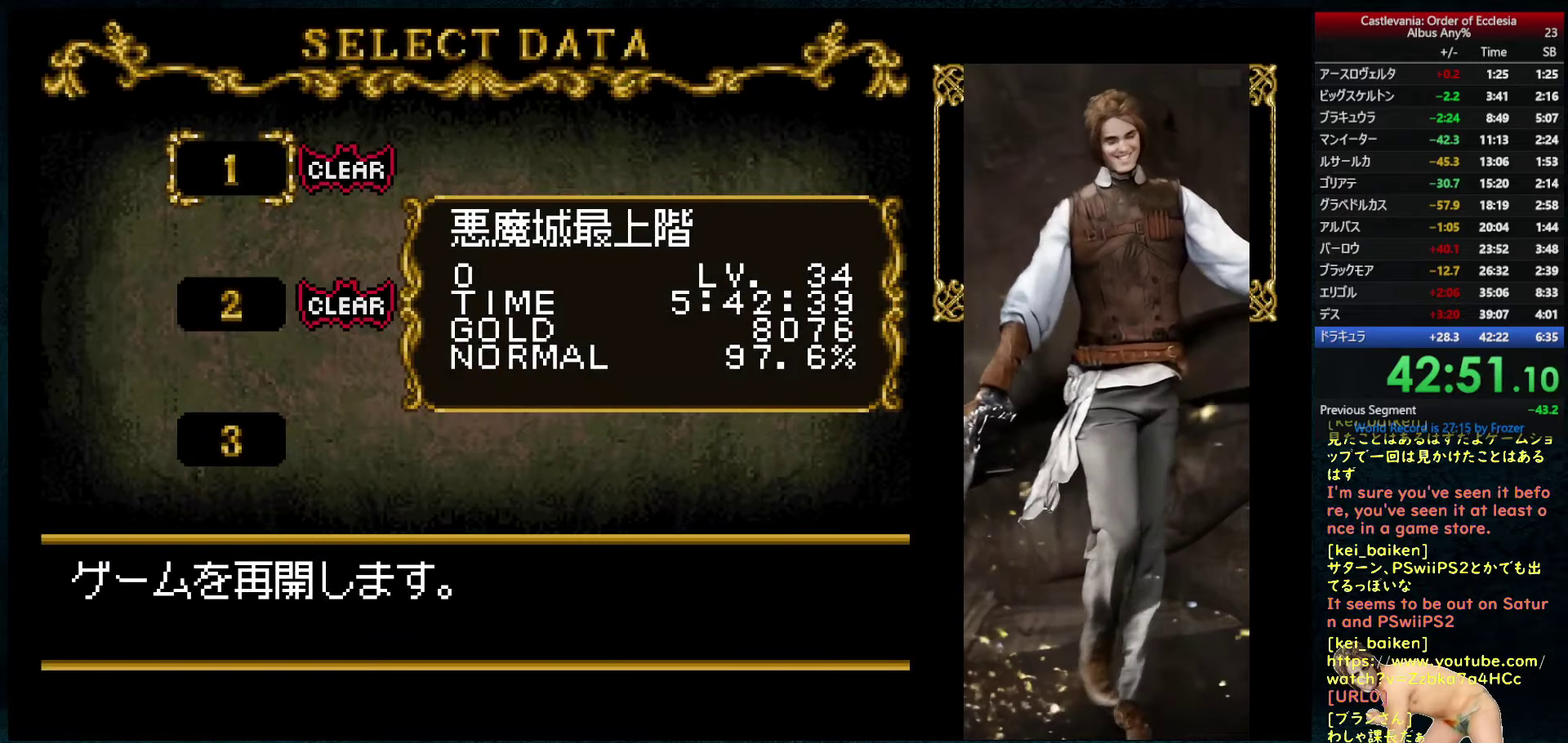
{"buttons": [], "left_stick": "center", "right_stick": "center", "events": [[66, "DPAD_UP", "up"], [150, "CIRCLE", "down"], [250, "CIRCLE", "up"]]}
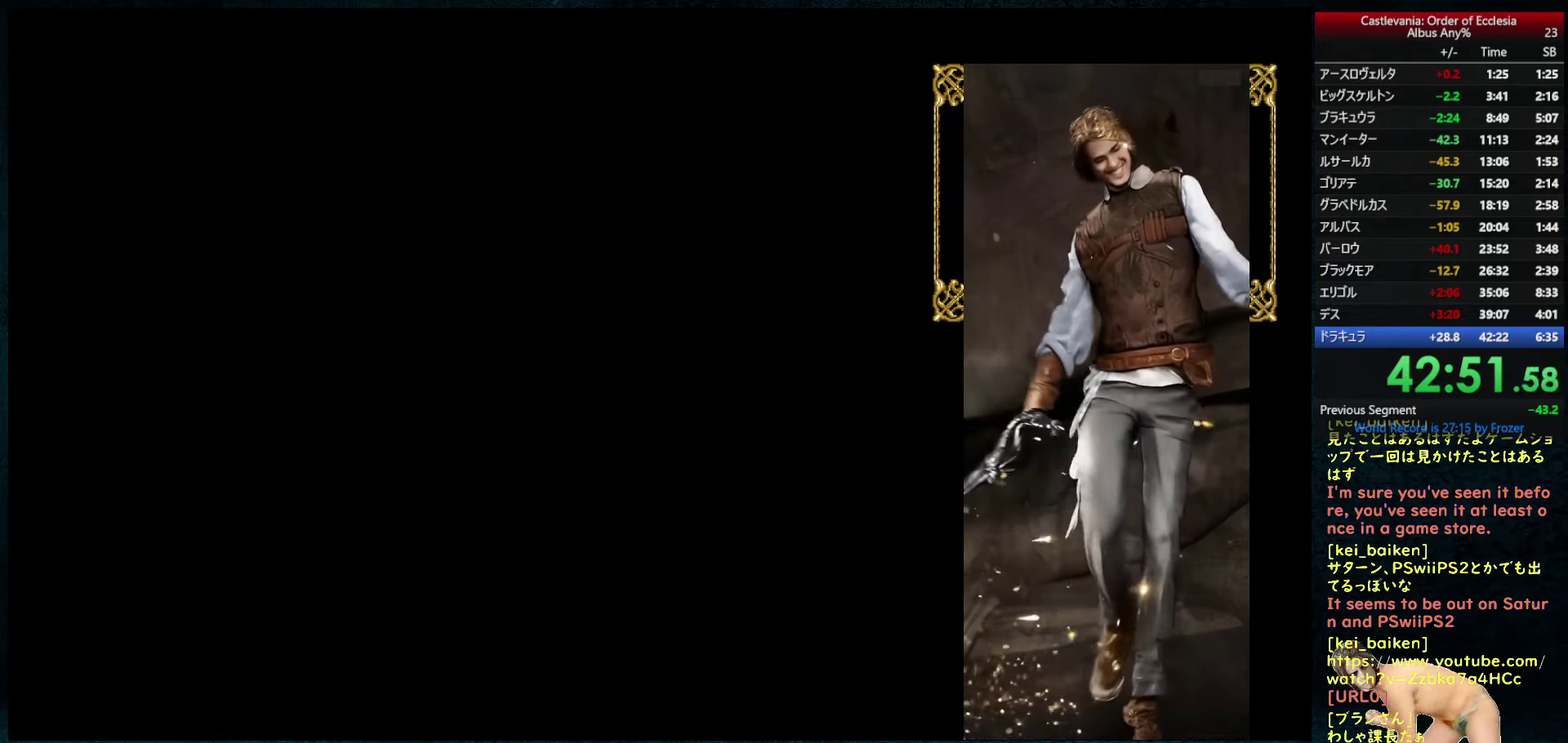
{"buttons": [], "left_stick": "center", "right_stick": "center", "events": []}
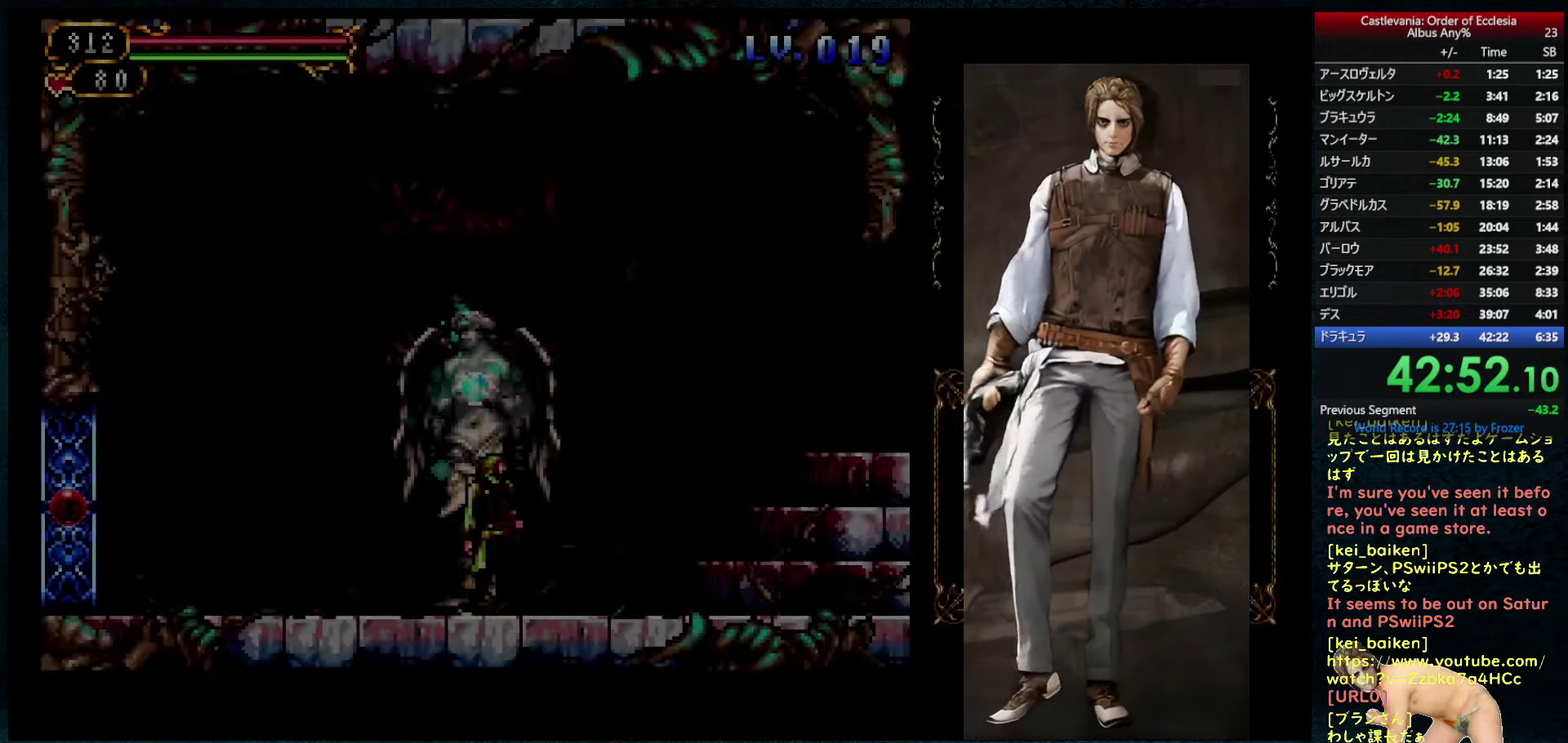
{"buttons": ["DPAD_LEFT"], "left_stick": "center", "right_stick": "center", "events": [[100, "DPAD_LEFT", "down"]]}
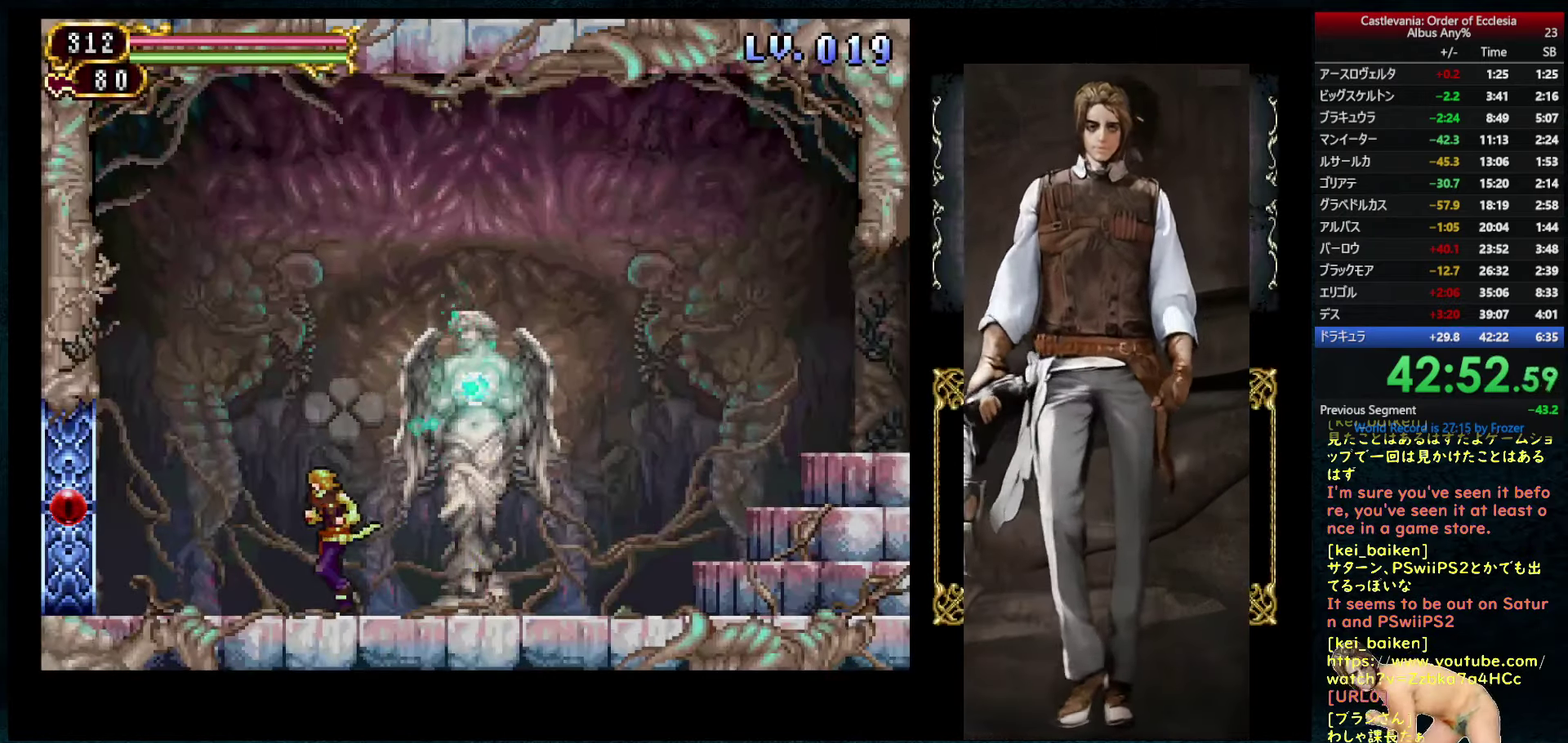
{"buttons": ["DPAD_LEFT"], "left_stick": "center", "right_stick": "center", "events": [[116, "right_stick", "up"], [300, "right_stick", "center"]]}
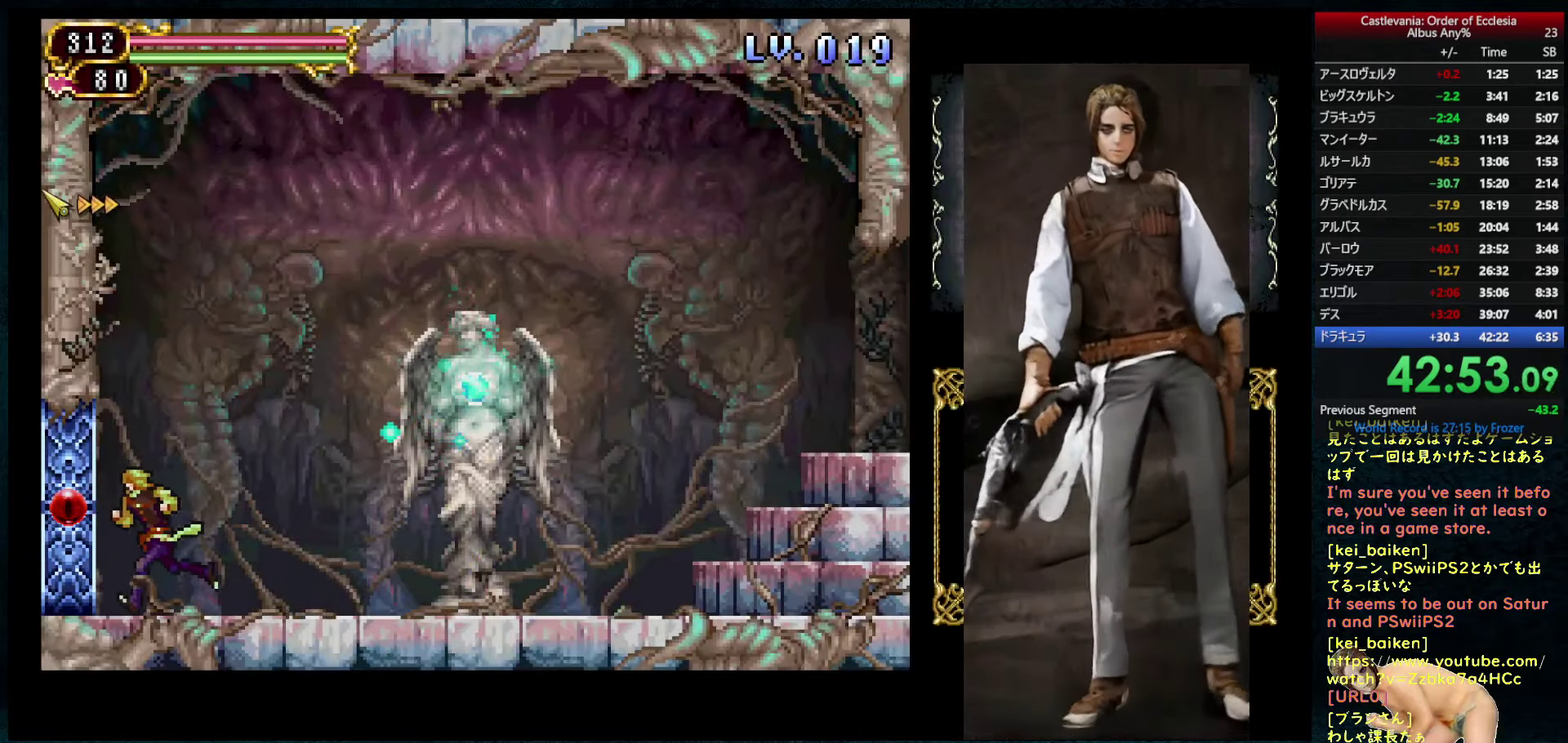
{"buttons": ["DPAD_LEFT"], "left_stick": "center", "right_stick": "center", "events": []}
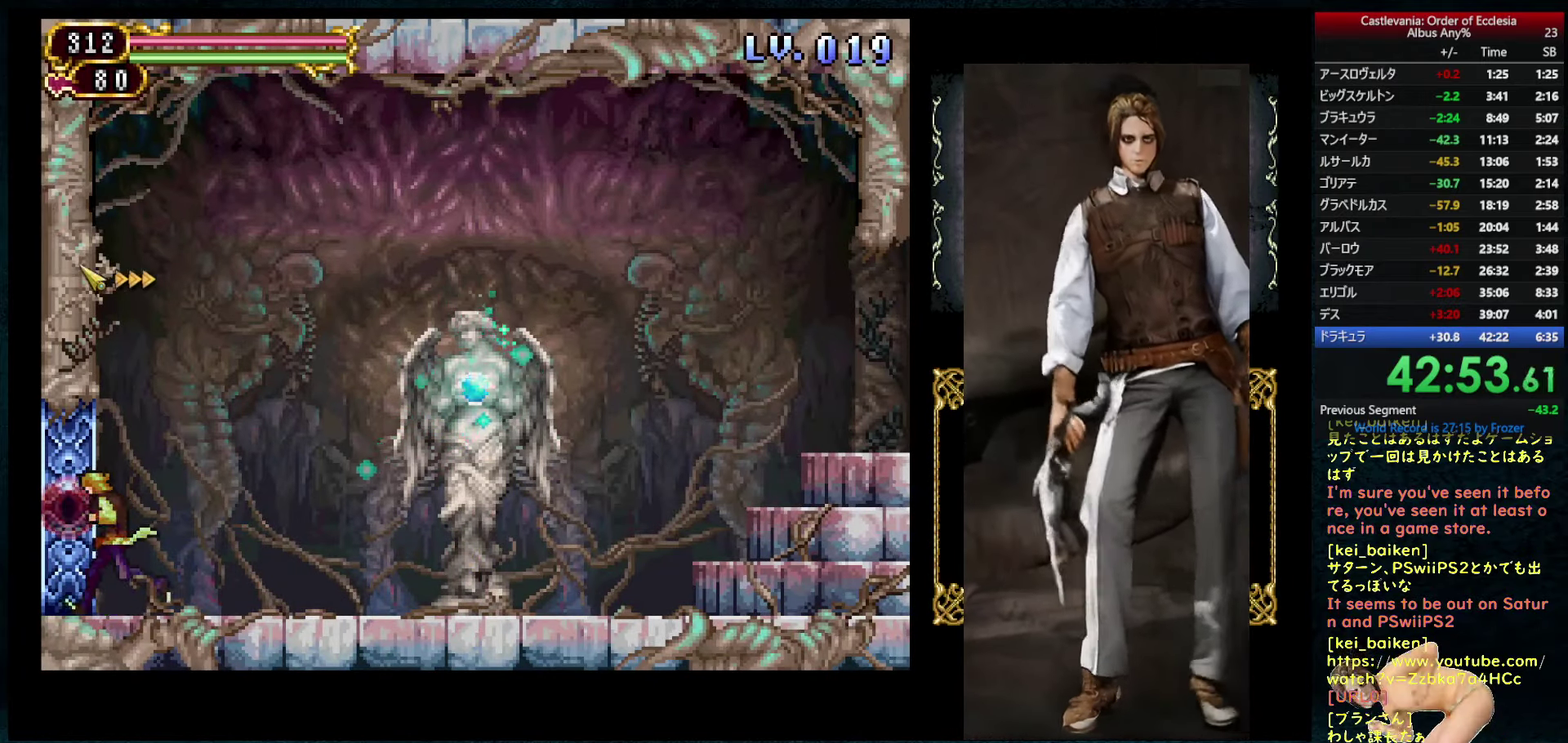
{"buttons": ["DPAD_LEFT"], "left_stick": "center", "right_stick": "center", "events": [[283, "right_stick", "right"], [366, "right_stick", "center"]]}
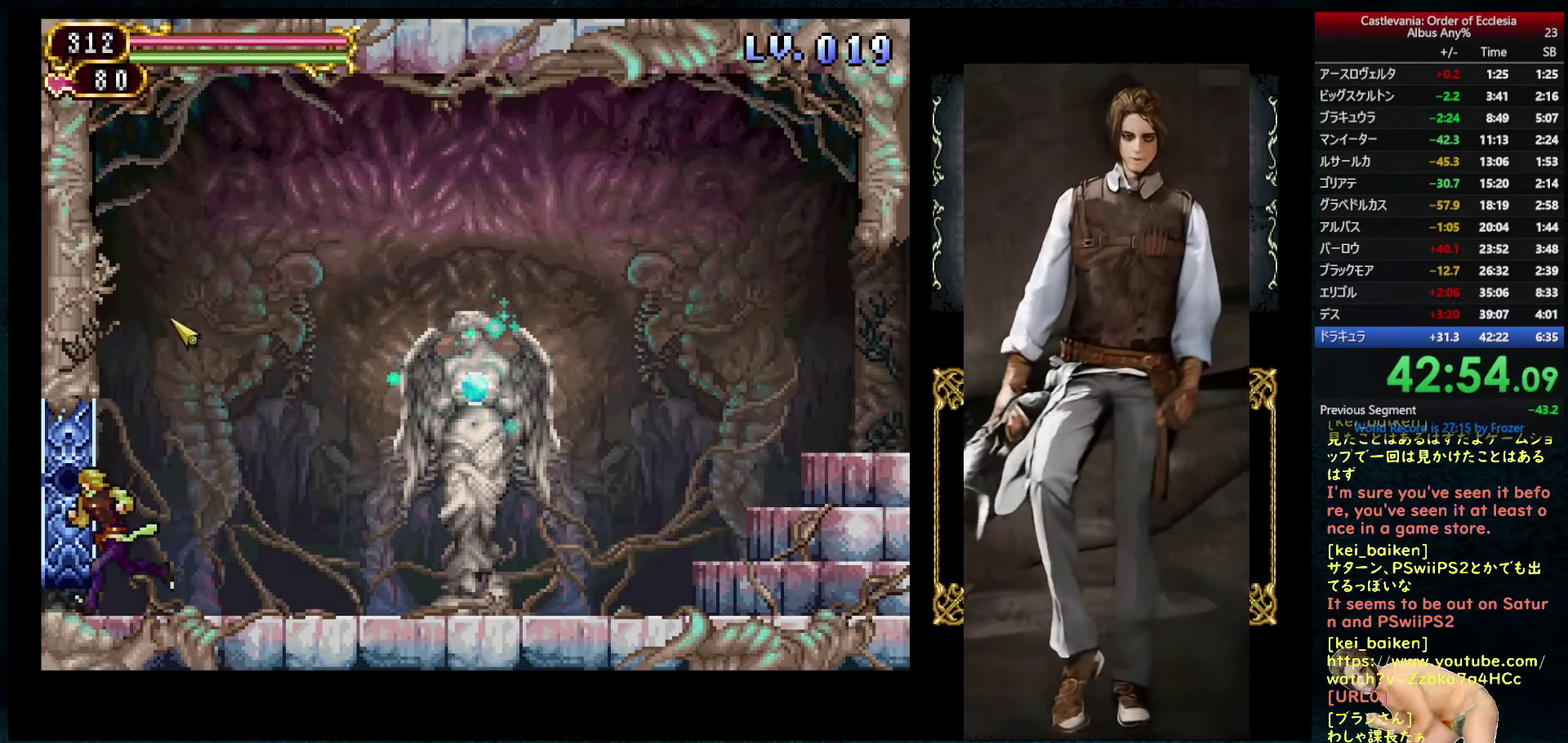
{"buttons": ["DPAD_LEFT"], "left_stick": "center", "right_stick": "center", "events": []}
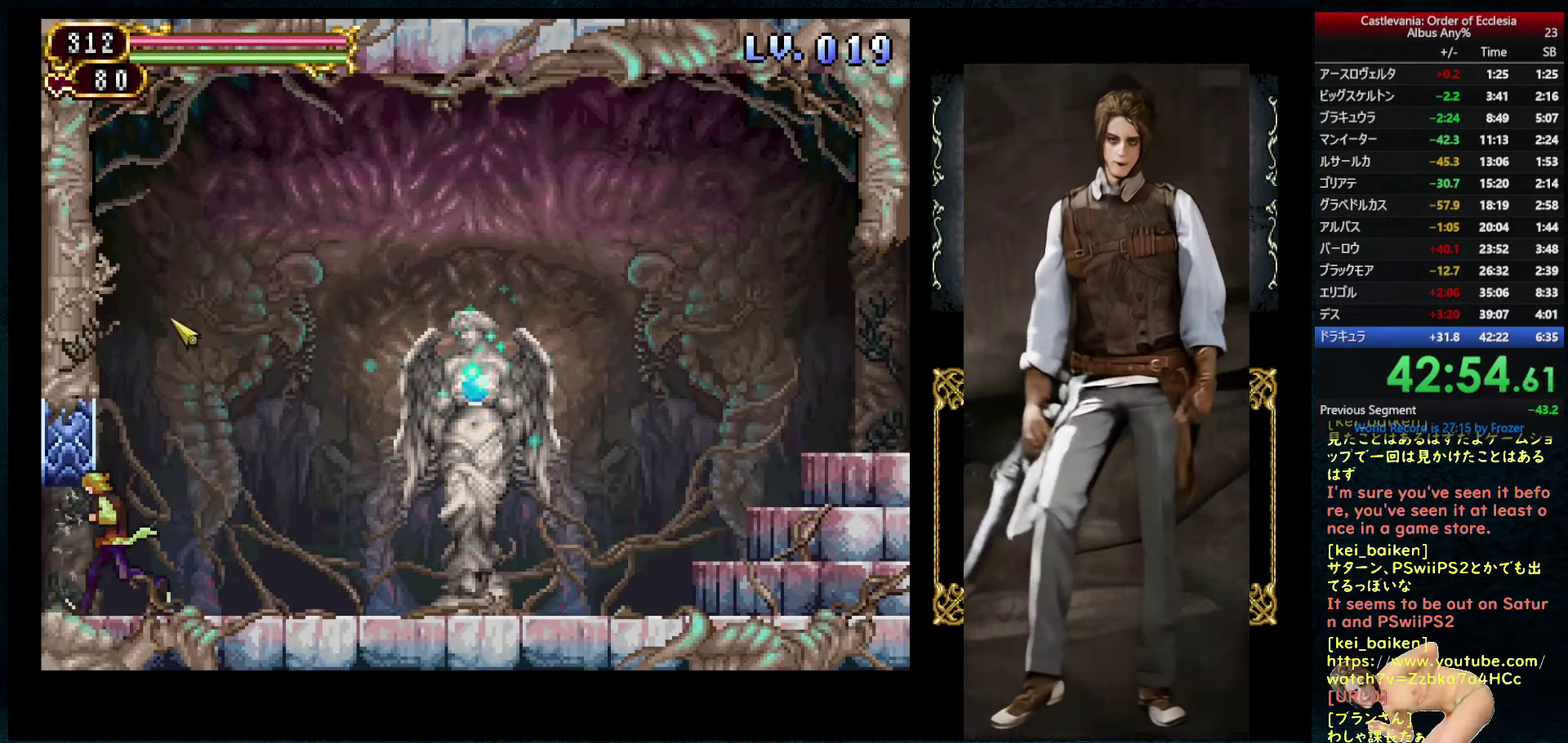
{"buttons": ["DPAD_LEFT"], "left_stick": "center", "right_stick": "center", "events": []}